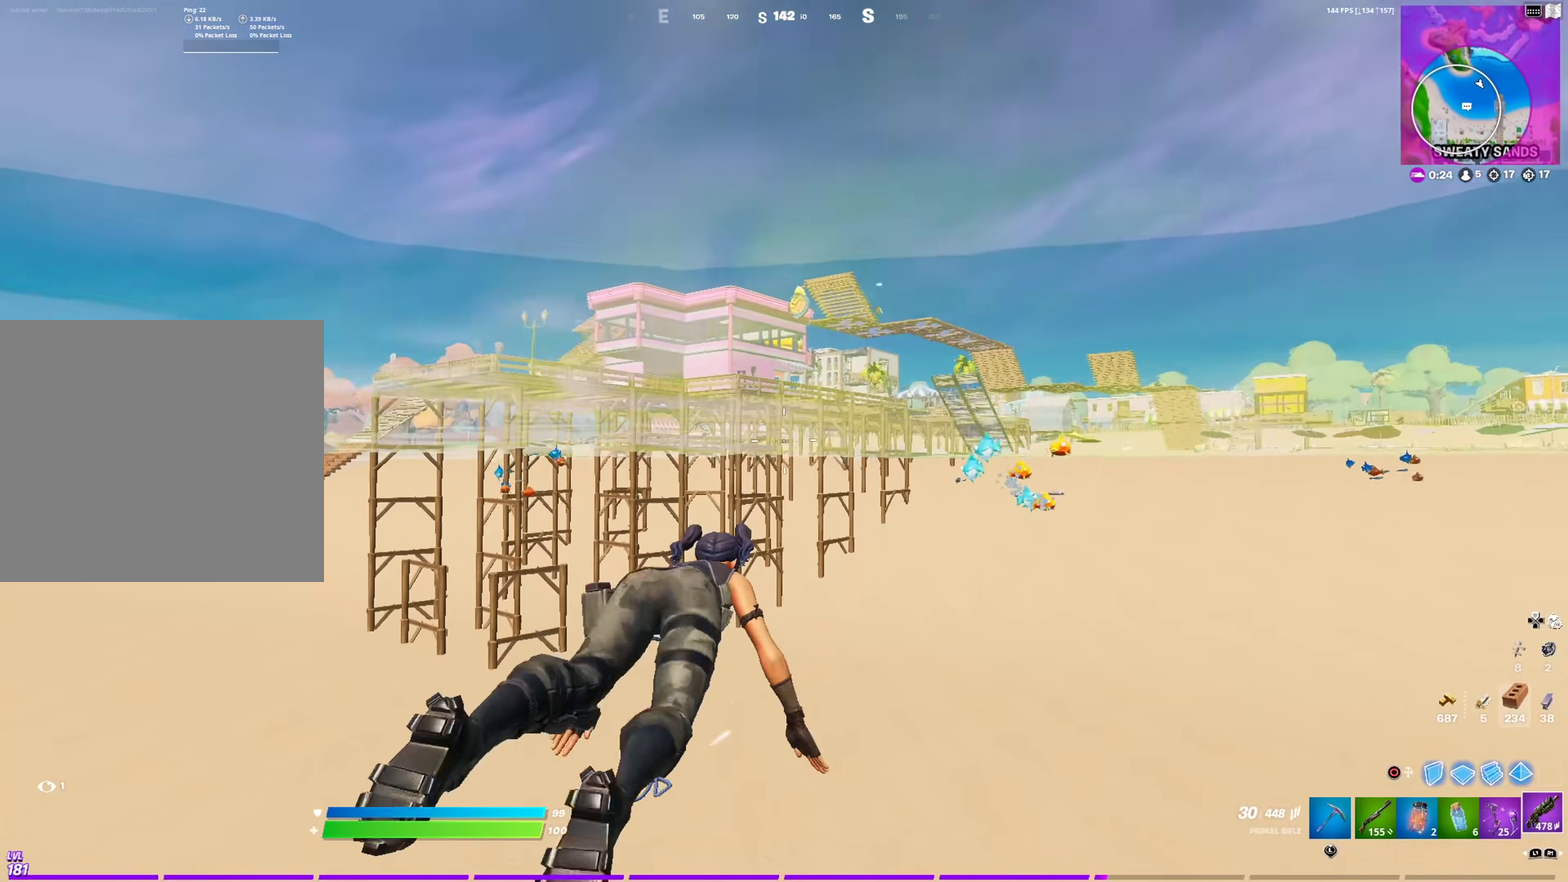
Gameplay with a controller (PlayStation layout); each line is a JSON object with the inputs held at the frame after it (dt_ms = milliseconds from this image to that frame). "events" lists button and stick changes between this image and that frame as [ms after this image, input, new state], when the widget could be followed in between. This document gives stick clicks only as held states, not as events. Not read: L1.
{"dt_ms": 901, "buttons": [], "left_stick": "up-left", "right_stick": "center", "events": [[50, "CROSS", "up"], [267, "CIRCLE", "down"], [400, "CIRCLE", "up"], [801, "L2", "down"], [901, "L2", "up"]]}
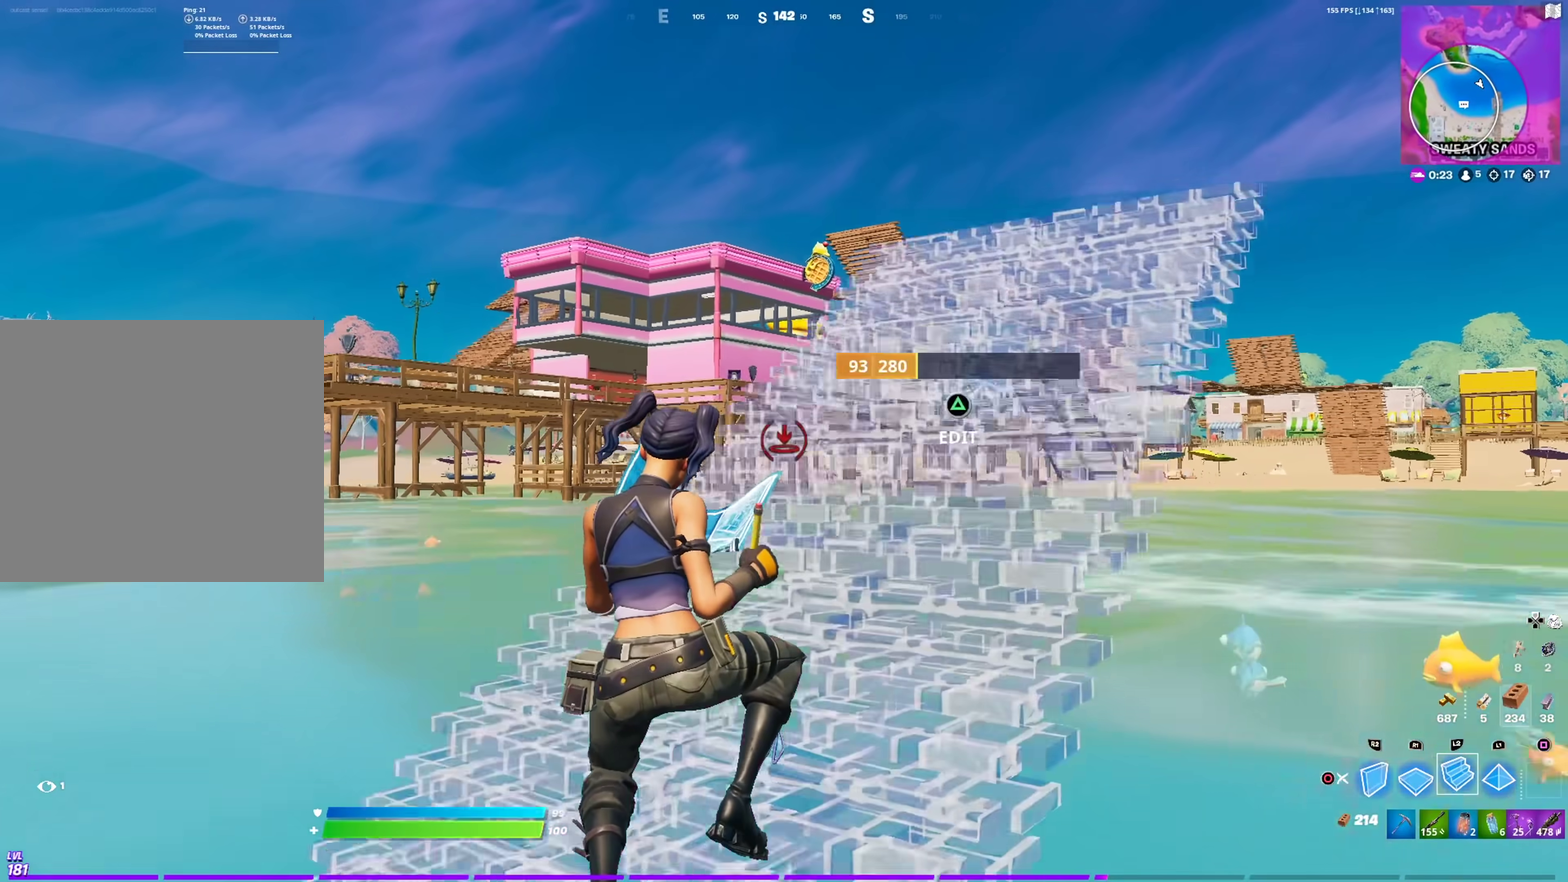
{"dt_ms": 300, "buttons": [], "left_stick": "up-right", "right_stick": "center", "events": [[33, "left_stick", "up"], [200, "left_stick", "up-right"]]}
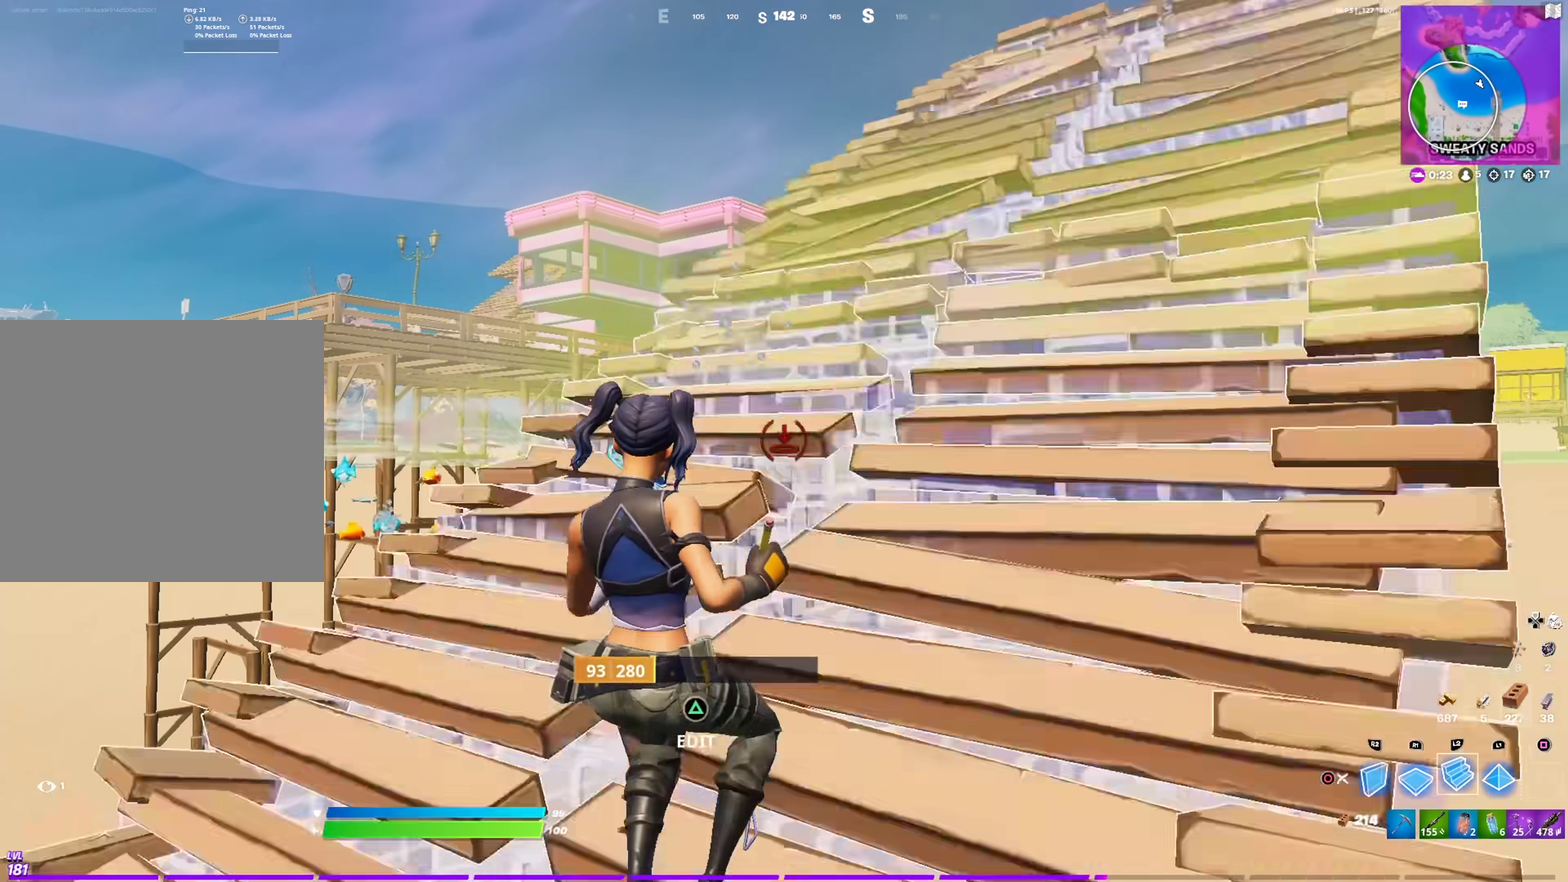
{"dt_ms": 601, "buttons": ["CIRCLE"], "left_stick": "up-right", "right_stick": "center", "events": [[501, "CIRCLE", "down"]]}
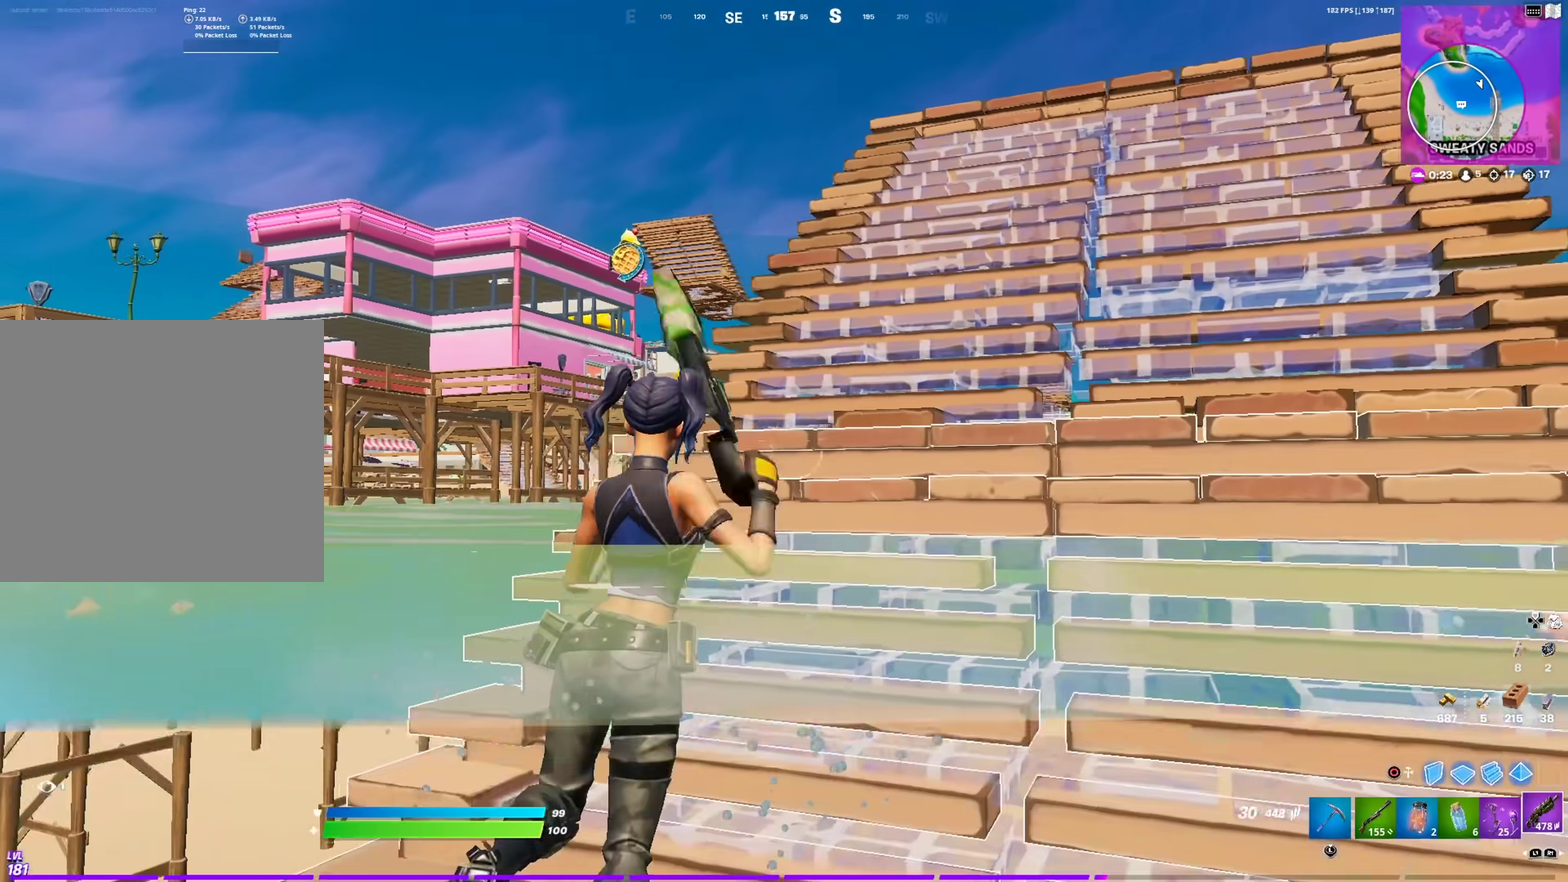
{"dt_ms": 400, "buttons": [], "left_stick": "up-right", "right_stick": "center", "events": [[33, "CIRCLE", "up"]]}
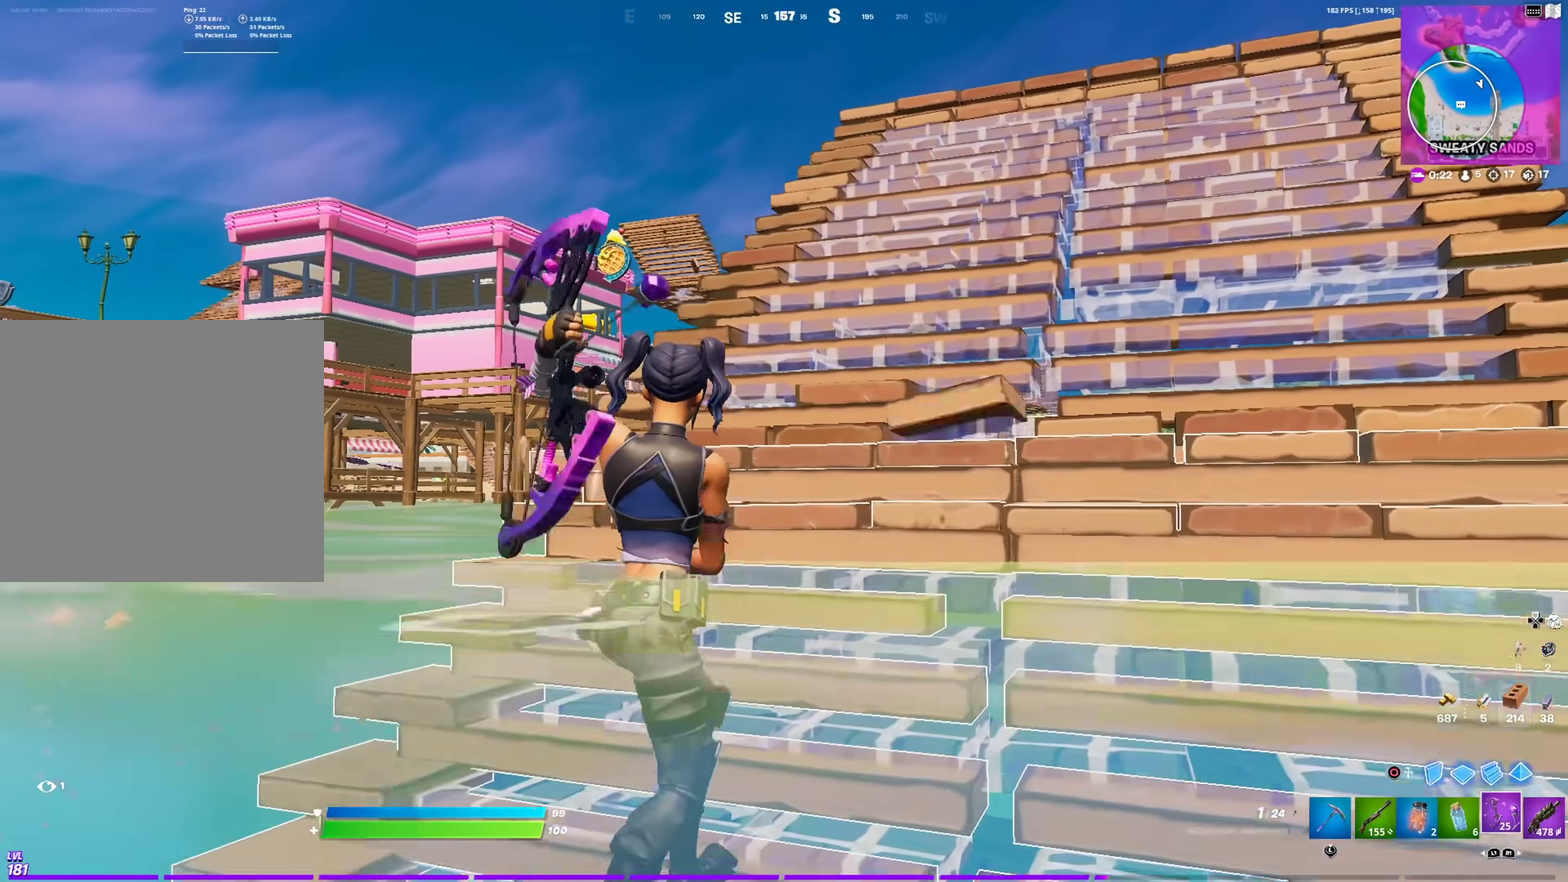
{"dt_ms": 601, "buttons": [], "left_stick": "up-right", "right_stick": "center", "events": []}
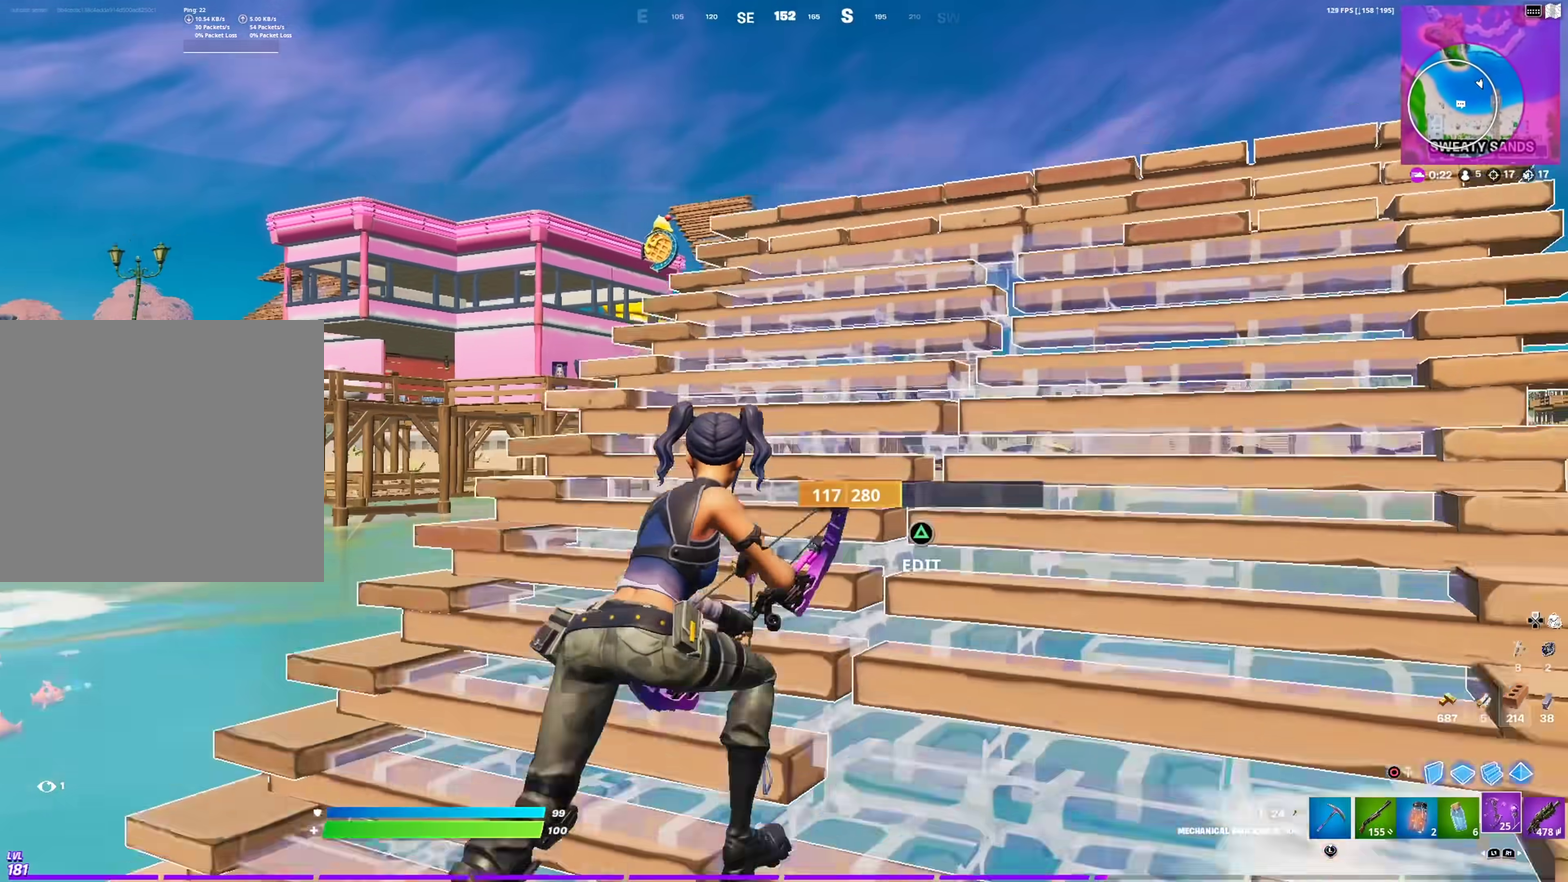
{"dt_ms": 400, "buttons": ["CIRCLE"], "left_stick": "up-right", "right_stick": "center", "events": [[33, "CIRCLE", "down"], [50, "right_stick", "up-right"], [117, "right_stick", "center"], [150, "CIRCLE", "up"], [217, "L2", "down"], [350, "CIRCLE", "down"], [350, "L2", "up"]]}
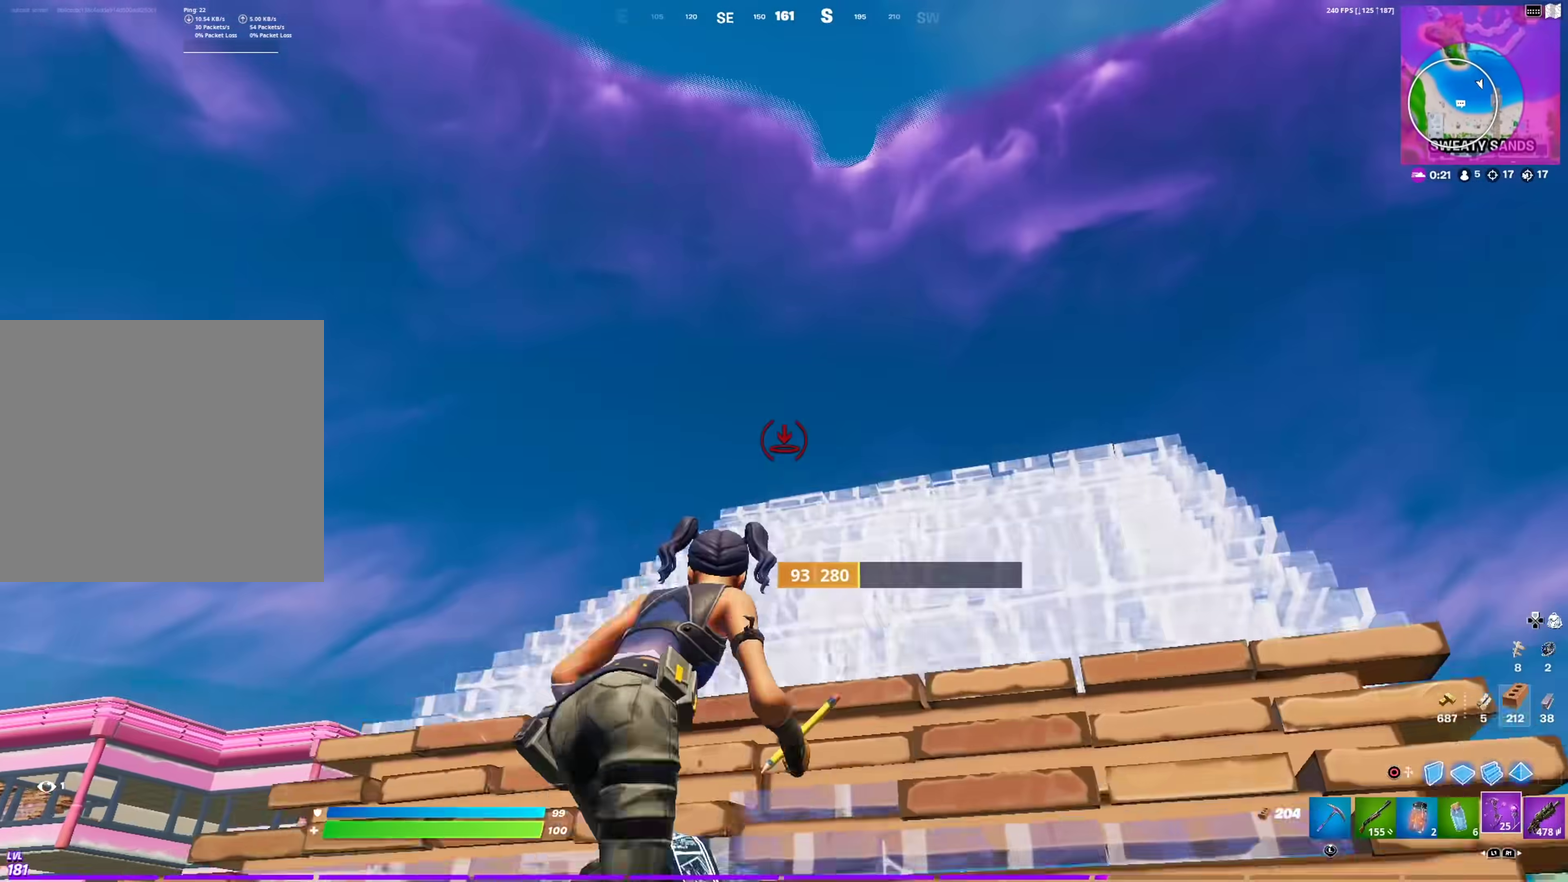
{"dt_ms": 501, "buttons": ["R2"], "left_stick": "up-right", "right_stick": "center", "events": [[34, "right_stick", "down"], [67, "CIRCLE", "up"], [167, "right_stick", "center"], [200, "R2", "down"], [317, "right_stick", "down-left"], [401, "right_stick", "center"]]}
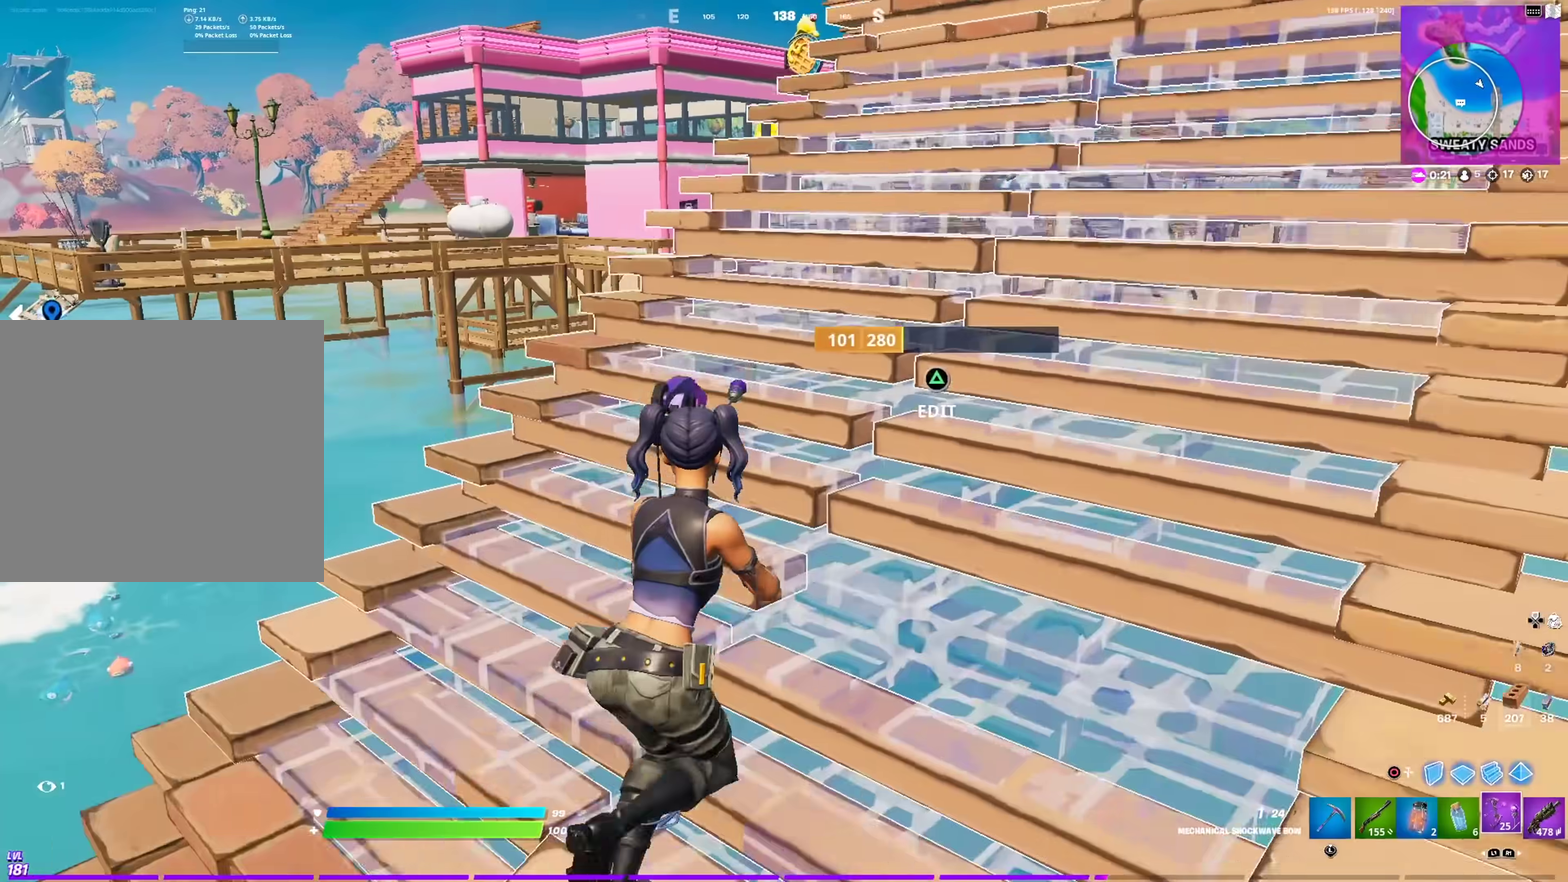
{"dt_ms": 500, "buttons": ["R2"], "left_stick": "down-right", "right_stick": "center", "events": [[83, "left_stick", "up"], [167, "left_stick", "up-left"], [283, "left_stick", "up"], [350, "left_stick", "up-right"], [433, "left_stick", "right"], [500, "left_stick", "down-right"]]}
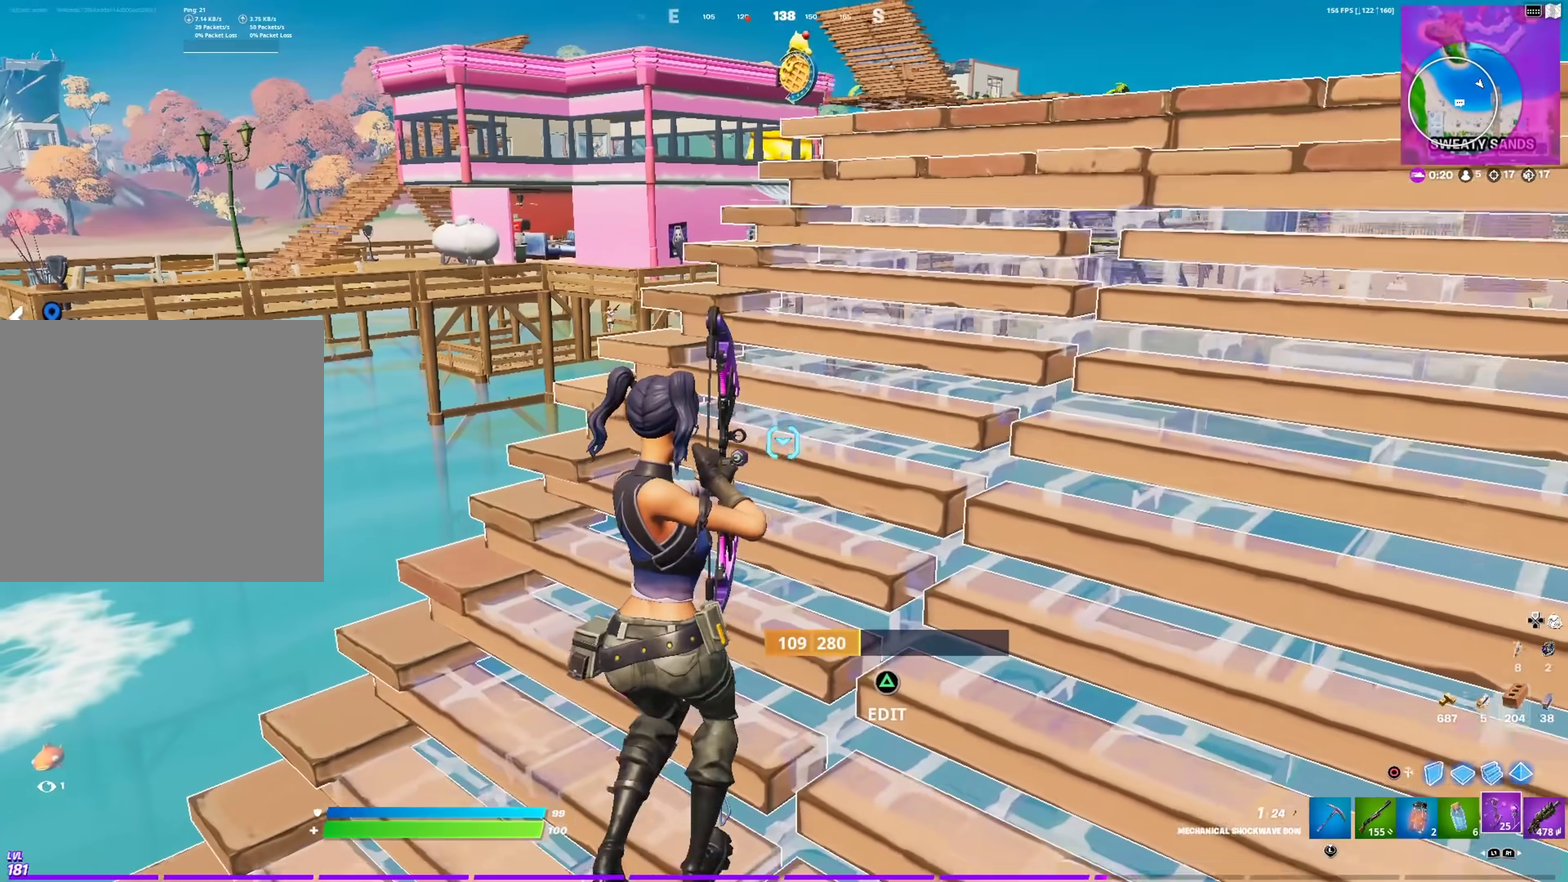
{"dt_ms": 484, "buttons": ["R2"], "left_stick": "up", "right_stick": "center", "events": [[167, "left_stick", "up-right"], [250, "left_stick", "center"], [334, "left_stick", "up-left"], [434, "left_stick", "up"]]}
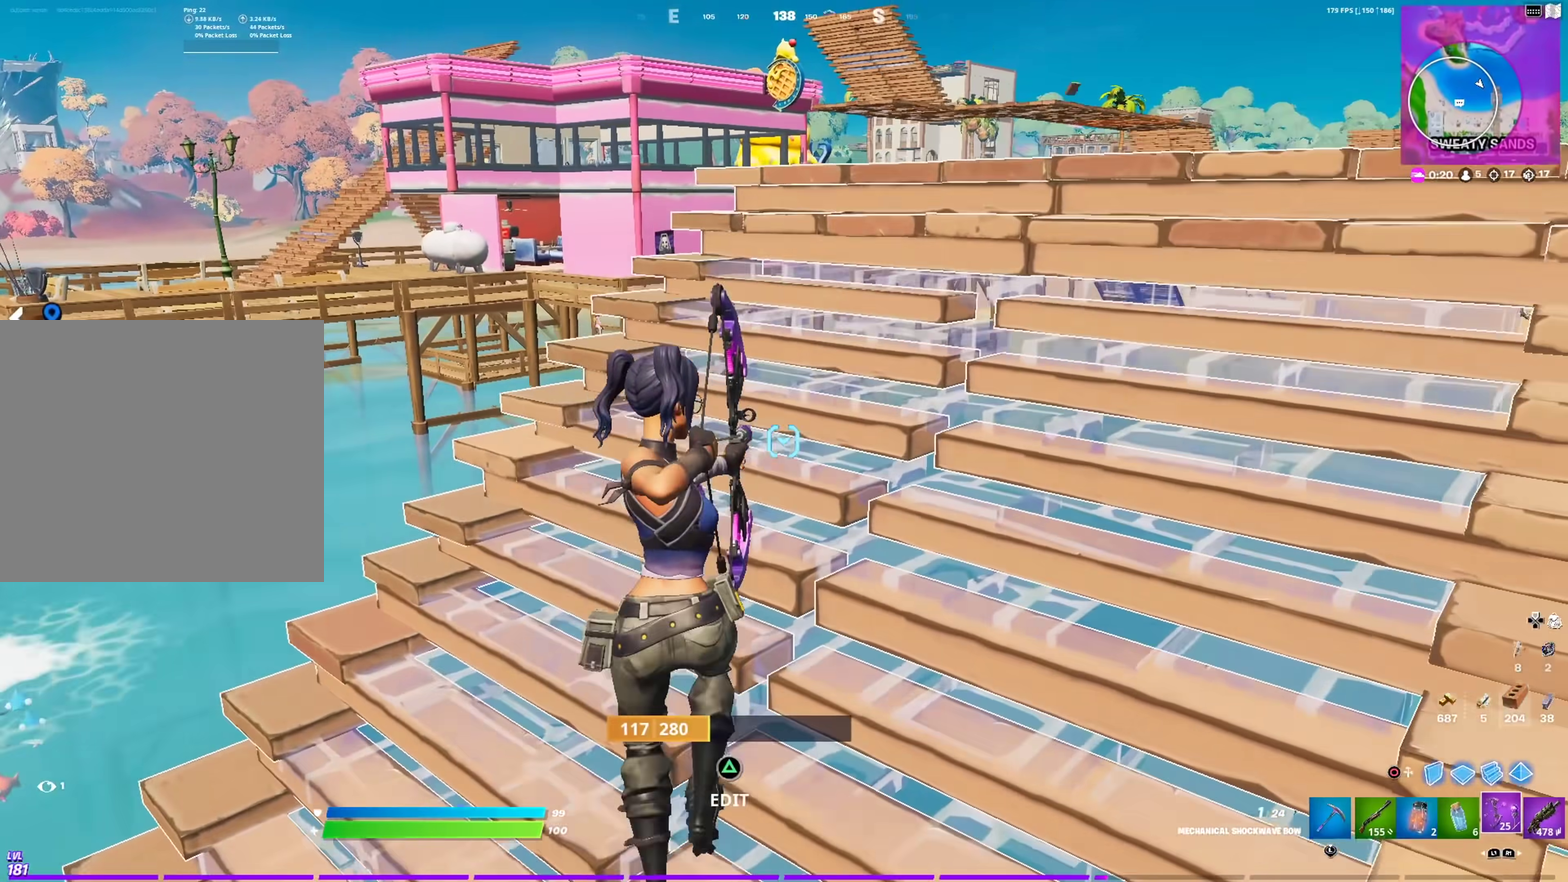
{"dt_ms": 501, "buttons": ["R2"], "left_stick": "up-right", "right_stick": "center", "events": [[50, "right_stick", "down"], [200, "left_stick", "up-right"], [334, "left_stick", "up"], [334, "right_stick", "center"], [467, "left_stick", "up-right"]]}
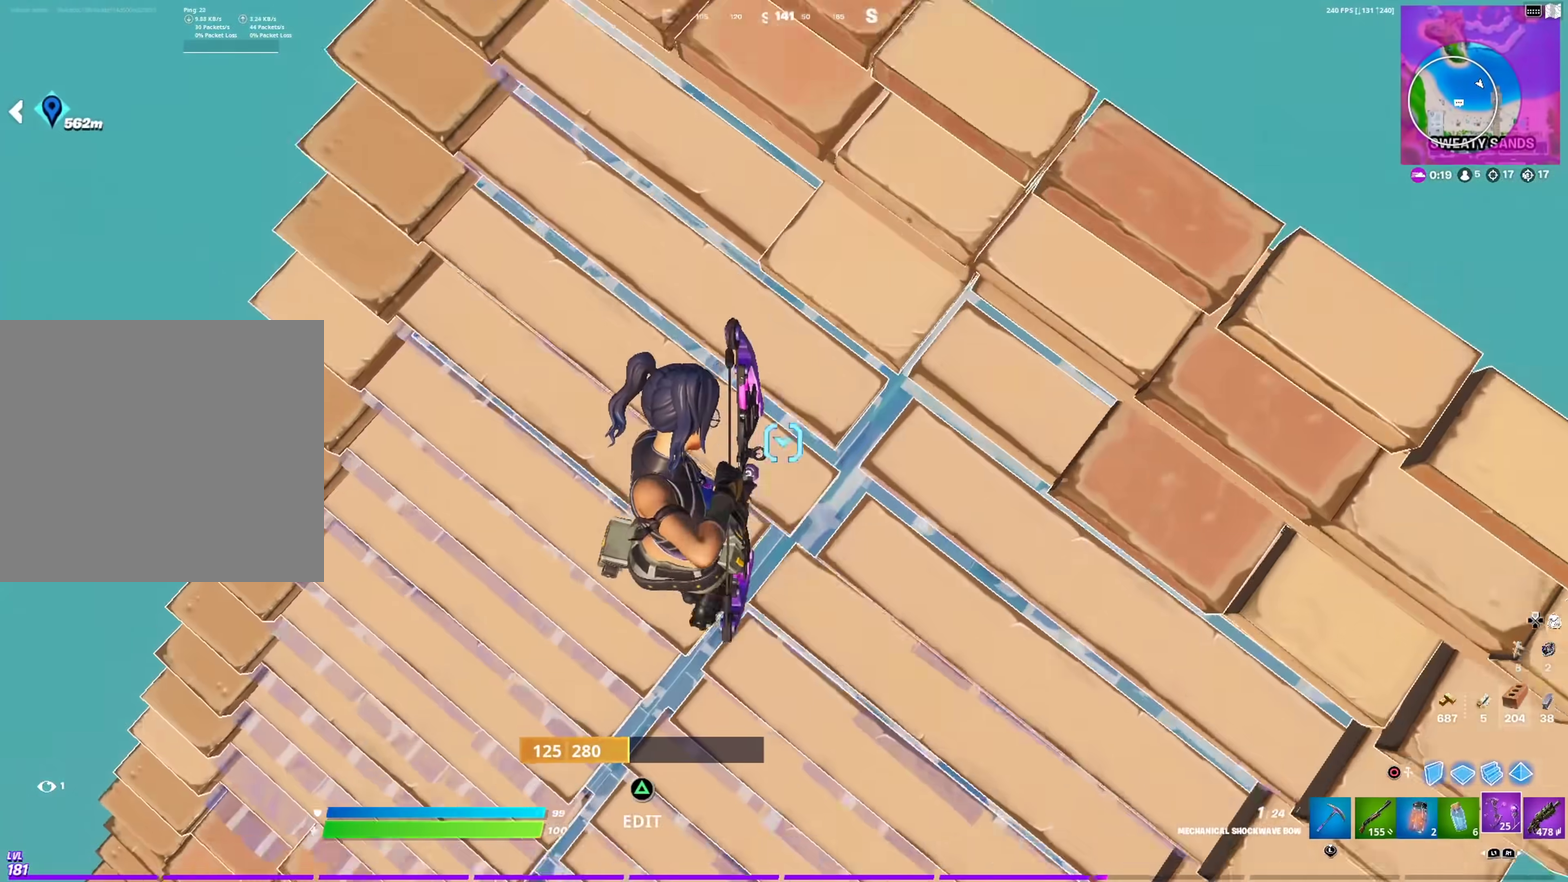
{"dt_ms": 400, "buttons": [], "left_stick": "up", "right_stick": "up", "events": [[16, "R2", "up"], [116, "left_stick", "up"], [200, "right_stick", "up"], [250, "CROSS", "down"], [367, "CROSS", "up"]]}
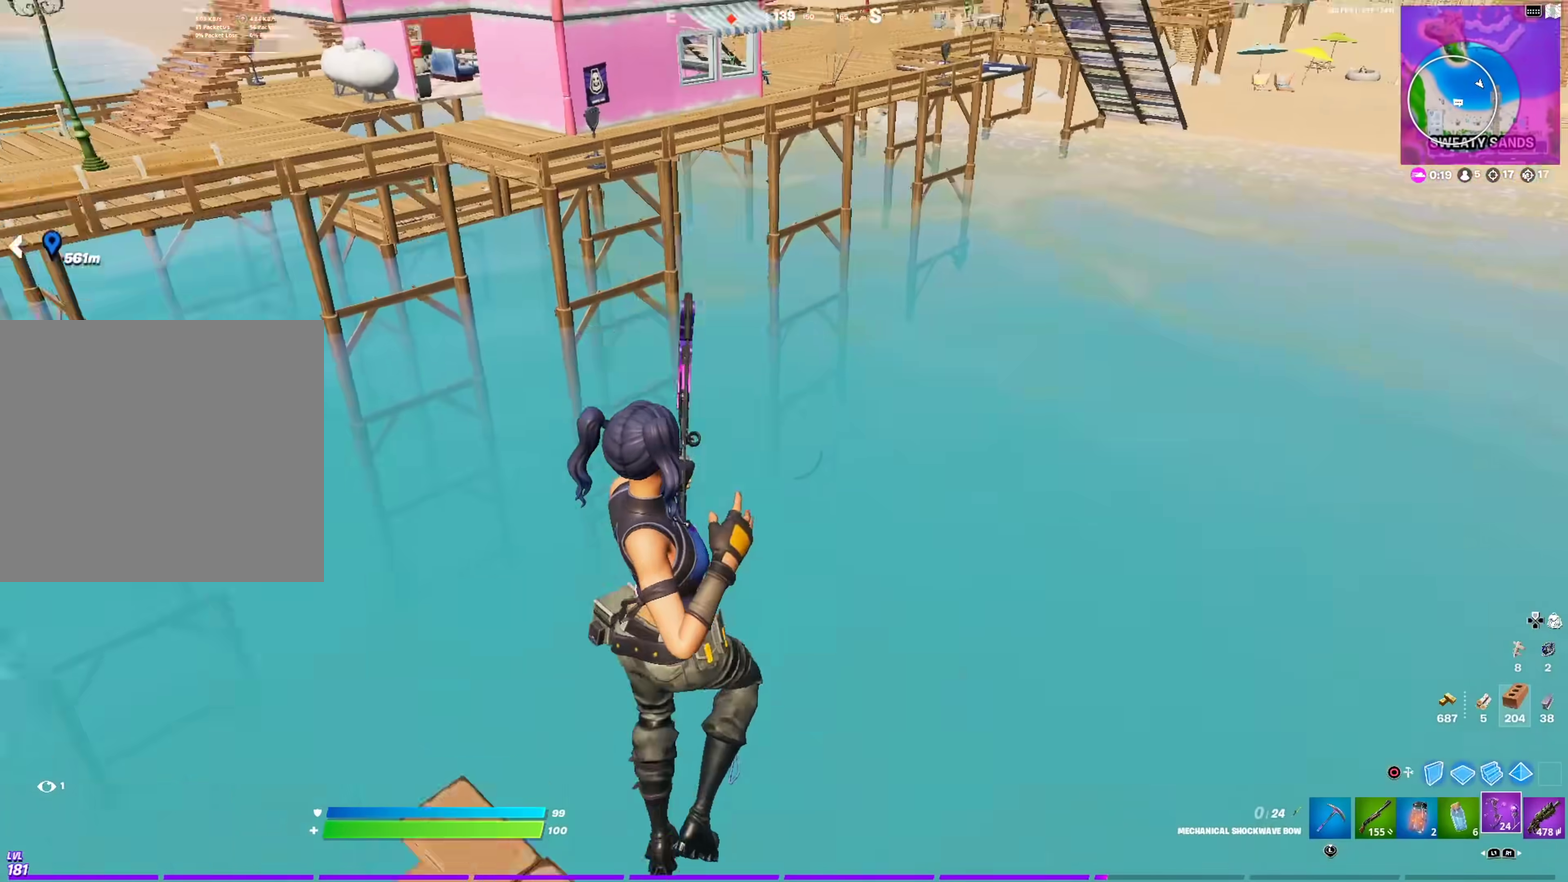
{"dt_ms": 601, "buttons": [], "left_stick": "up", "right_stick": "center", "events": [[67, "right_stick", "center"]]}
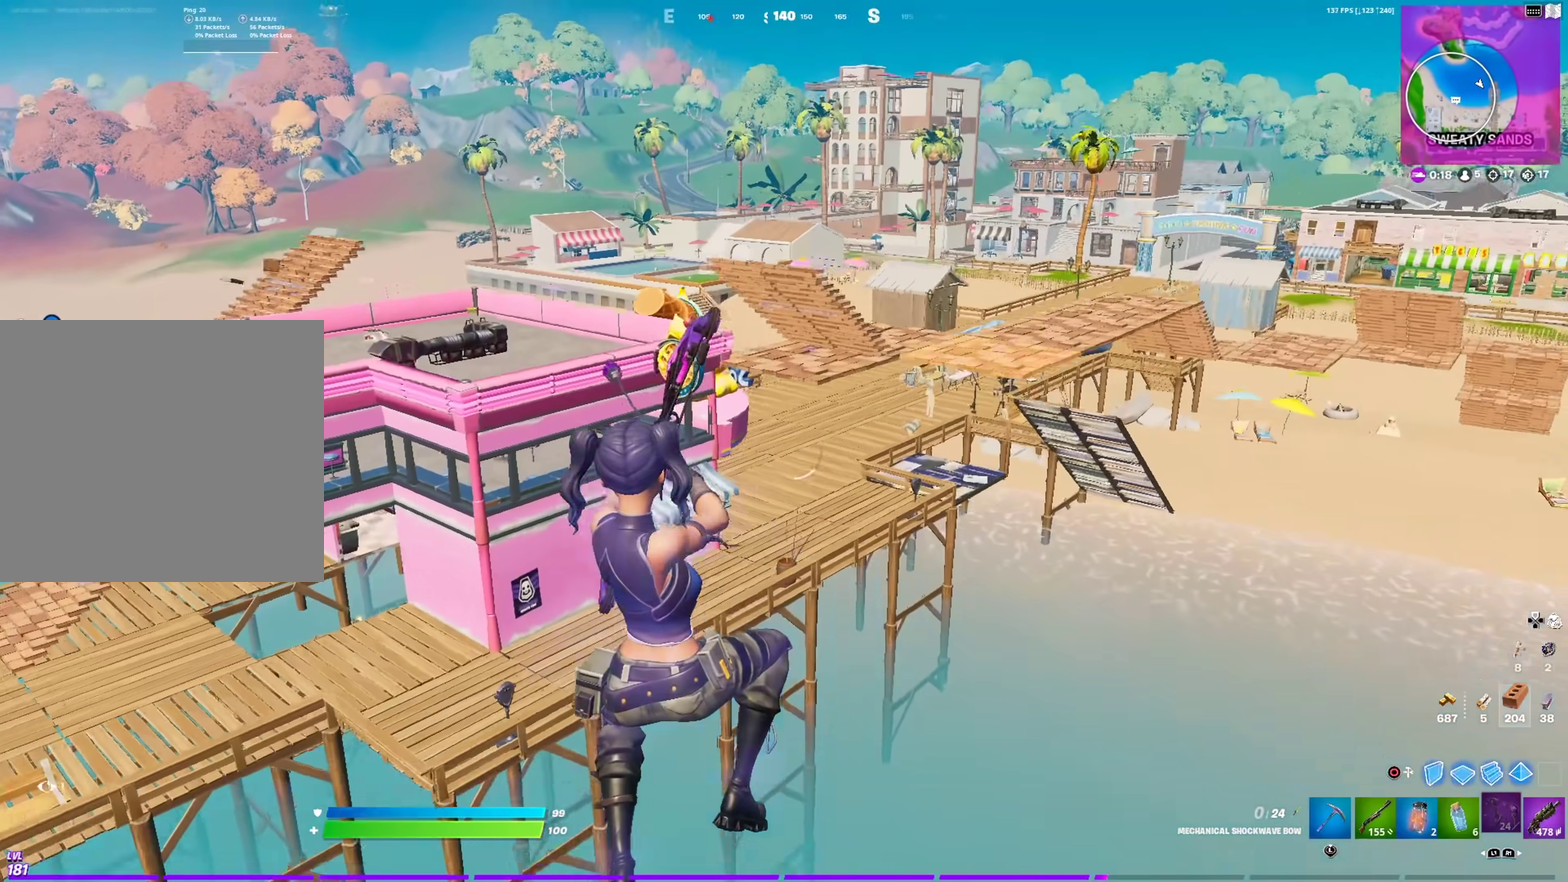
{"dt_ms": 300, "buttons": [], "left_stick": "up", "right_stick": "center", "events": []}
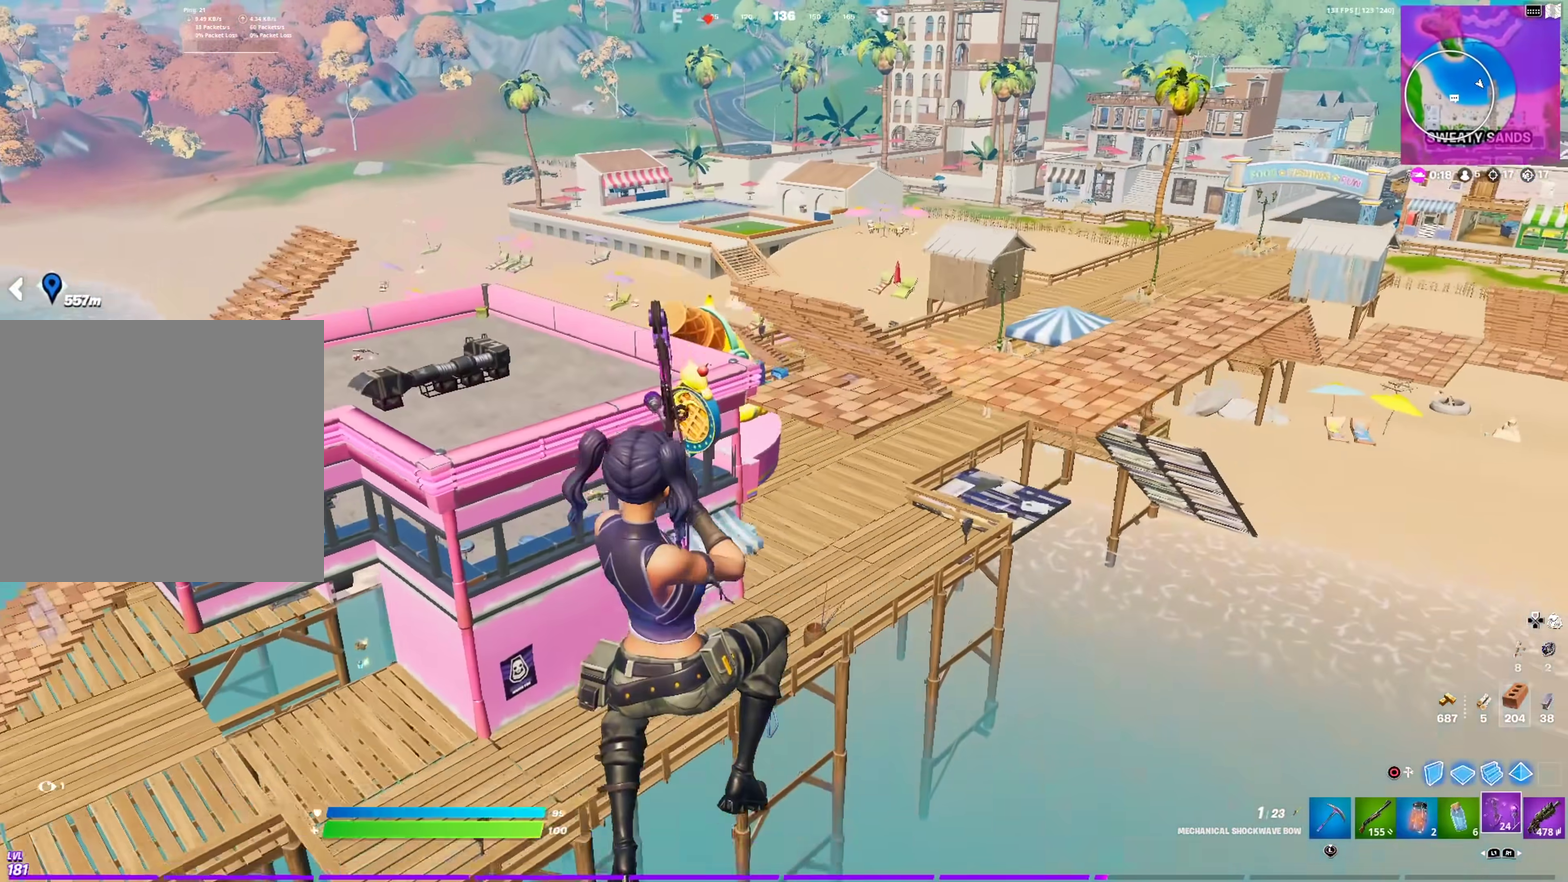
{"dt_ms": 700, "buttons": [], "left_stick": "up", "right_stick": "center", "events": [[100, "left_stick", "up-left"], [434, "CIRCLE", "down"], [567, "CIRCLE", "up"], [650, "left_stick", "up"]]}
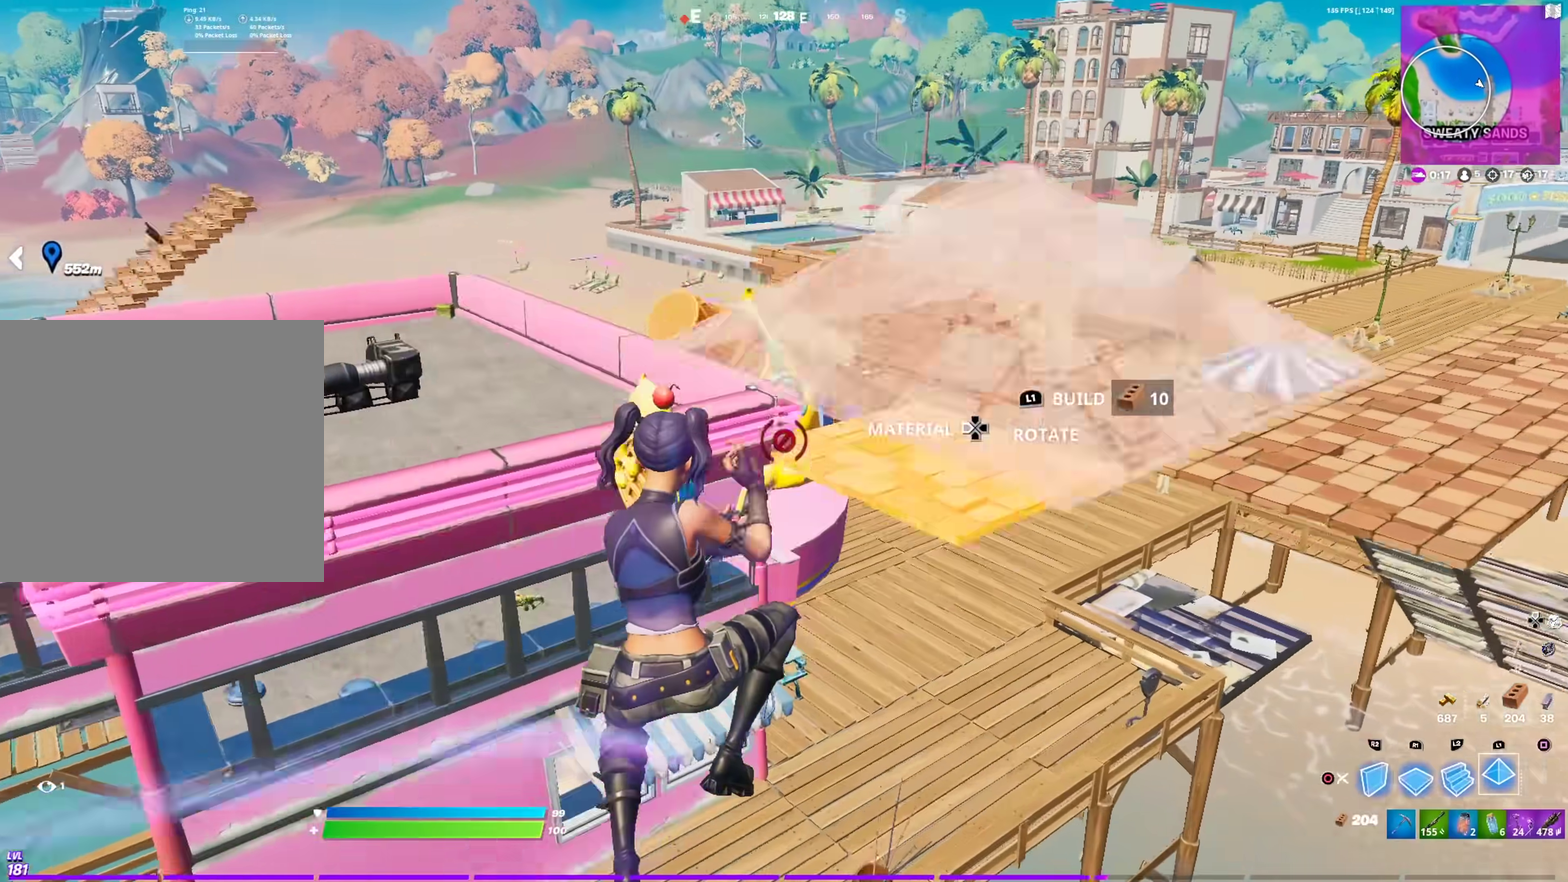
{"dt_ms": 301, "buttons": [], "left_stick": "up", "right_stick": "up-left", "events": [[101, "right_stick", "down"], [267, "right_stick", "up-left"]]}
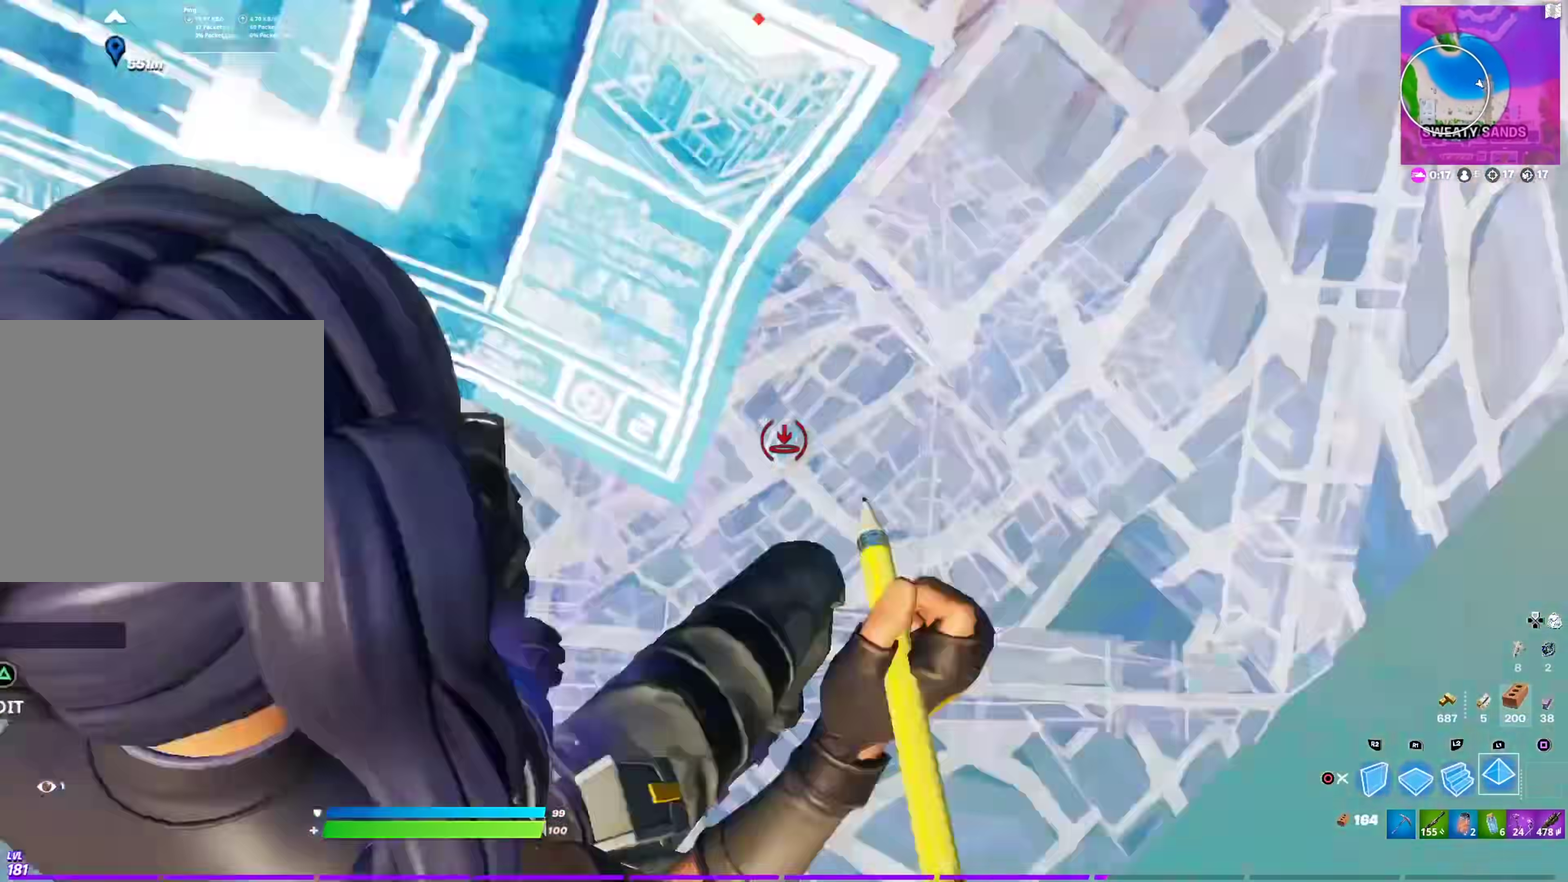
{"dt_ms": 901, "buttons": [], "left_stick": "up-right", "right_stick": "center", "events": [[67, "CIRCLE", "down"], [83, "right_stick", "center"], [150, "left_stick", "up-right"], [217, "CIRCLE", "up"], [217, "right_stick", "up-right"], [467, "right_stick", "center"], [534, "left_stick", "up-left"], [534, "right_stick", "left"], [584, "right_stick", "down-left"], [667, "right_stick", "center"], [684, "left_stick", "up"], [751, "left_stick", "up-right"], [834, "right_stick", "down"], [884, "right_stick", "center"]]}
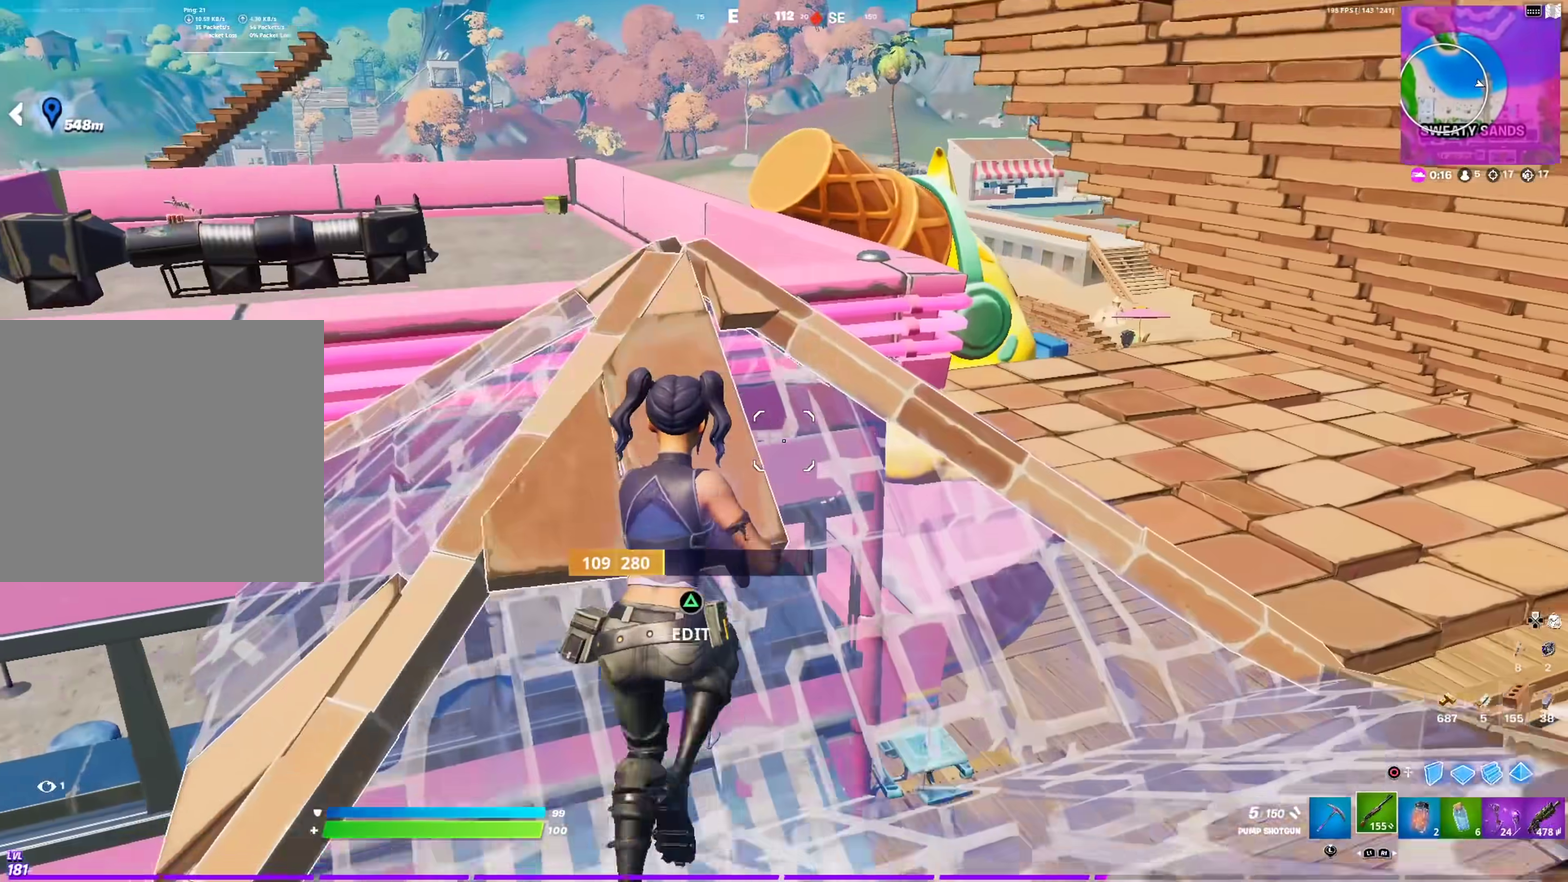
{"dt_ms": 300, "buttons": [], "left_stick": "up-right", "right_stick": "center", "events": []}
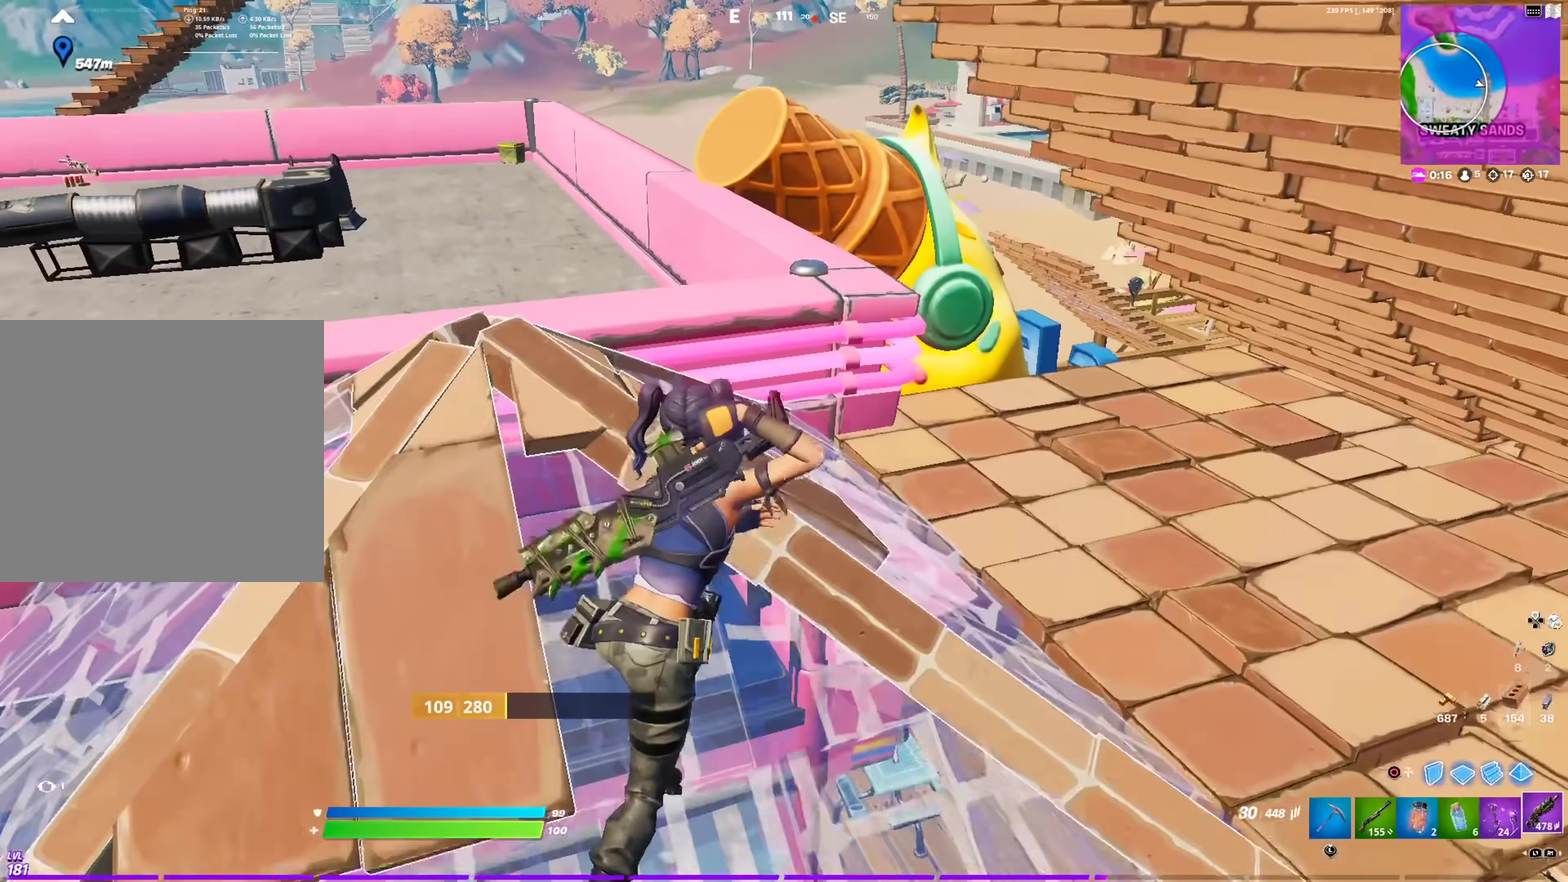
{"dt_ms": 601, "buttons": [], "left_stick": "up-left", "right_stick": "up-left", "events": [[467, "left_stick", "up"], [517, "left_stick", "up-left"], [534, "right_stick", "up-left"]]}
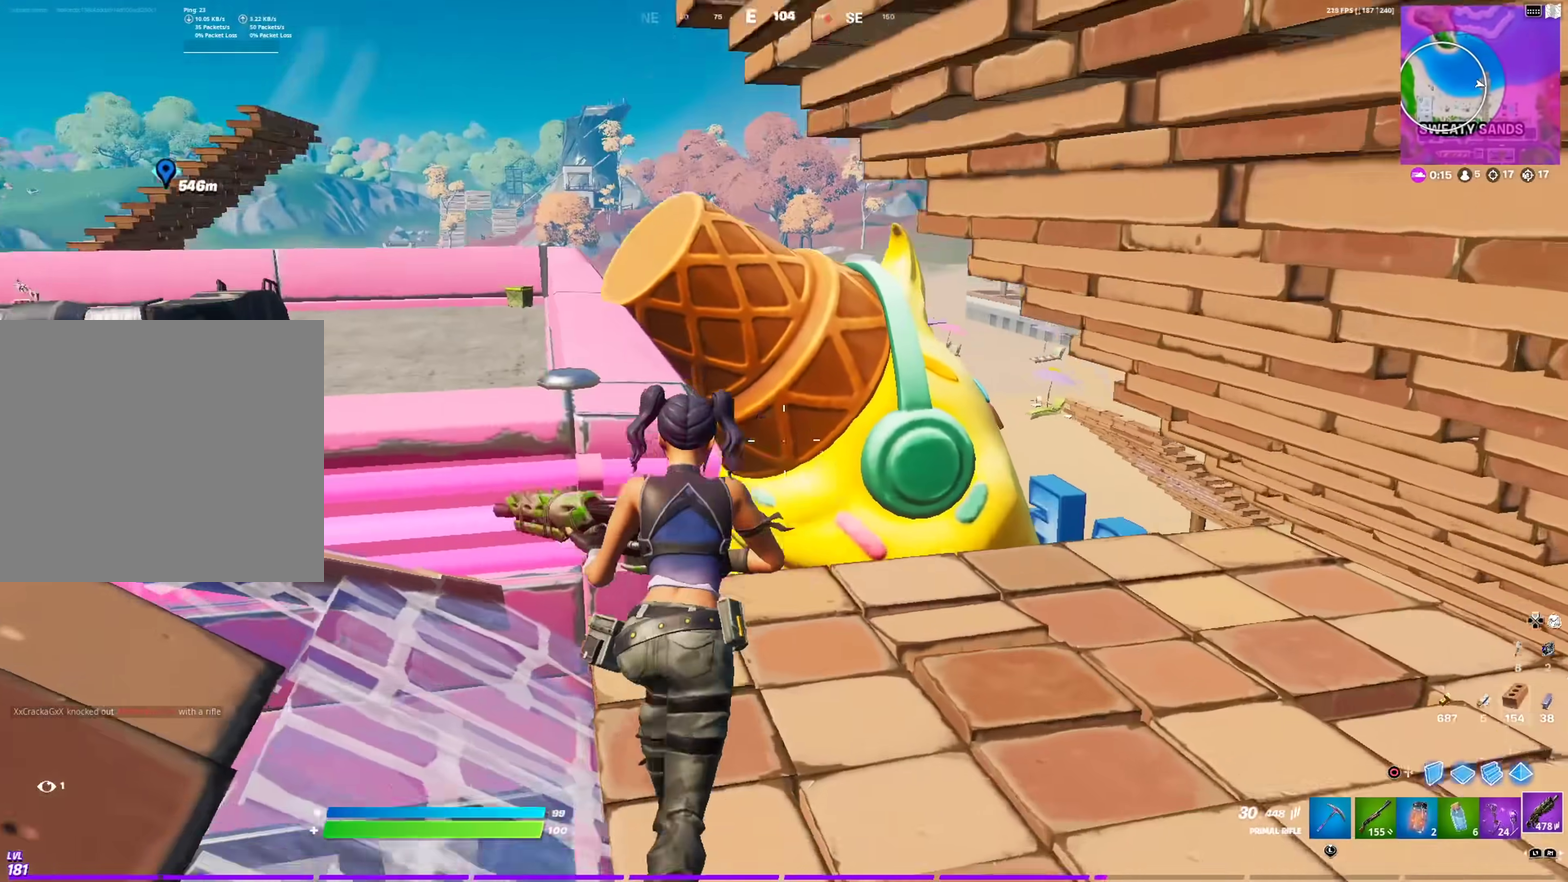
{"dt_ms": 400, "buttons": ["CROSS"], "left_stick": "up", "right_stick": "center", "events": [[50, "right_stick", "center"], [283, "left_stick", "up"], [367, "CROSS", "down"]]}
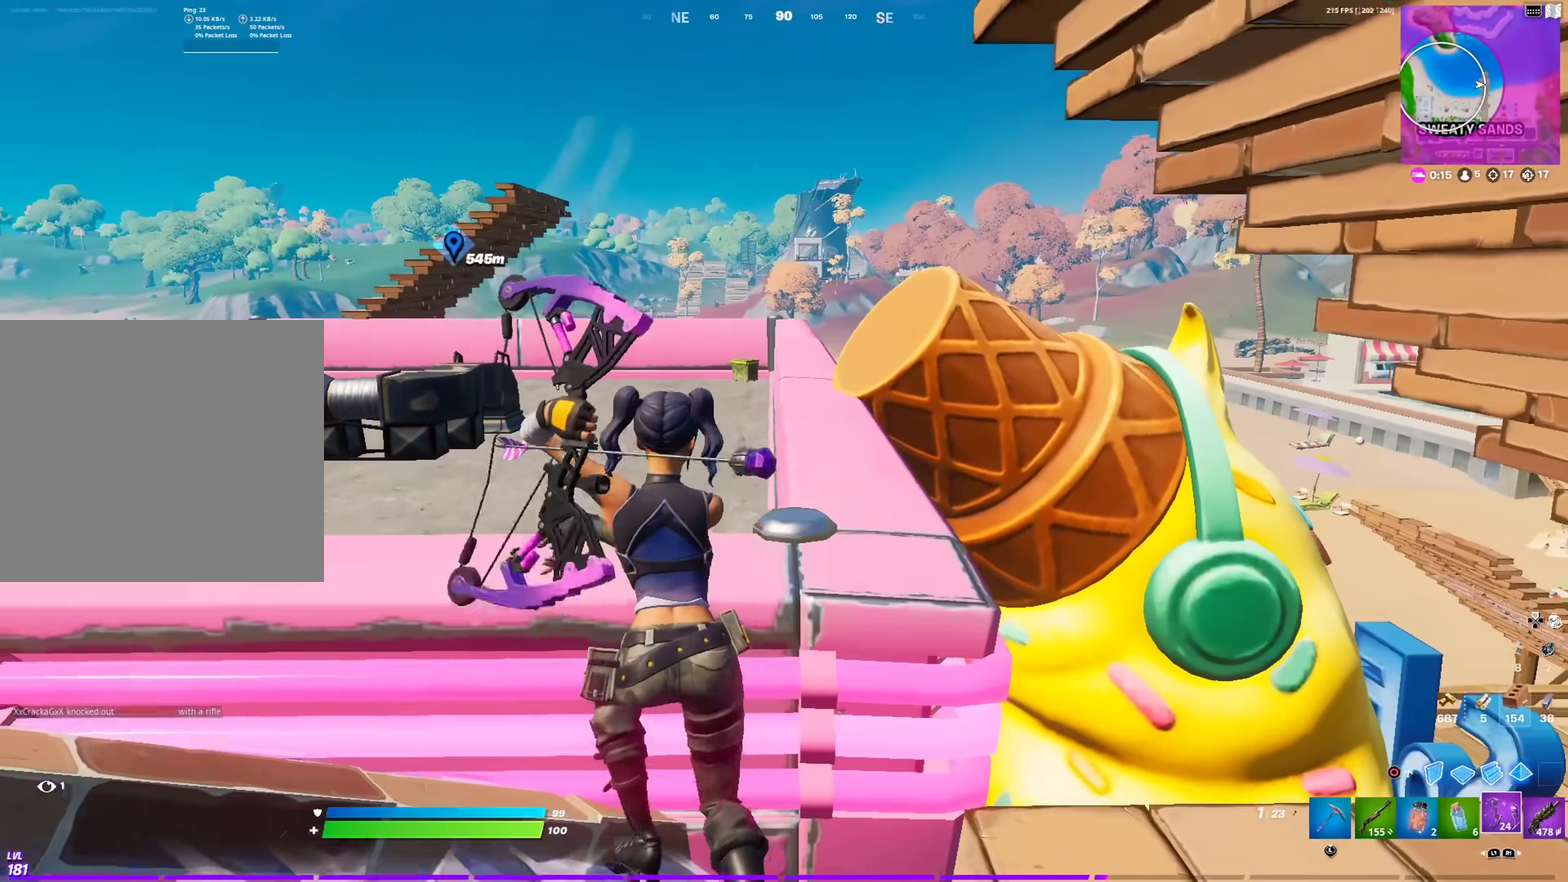
{"dt_ms": 601, "buttons": [], "left_stick": "up-right", "right_stick": "center", "events": [[67, "CROSS", "up"], [67, "left_stick", "up-right"], [284, "right_stick", "down-right"], [367, "right_stick", "center"]]}
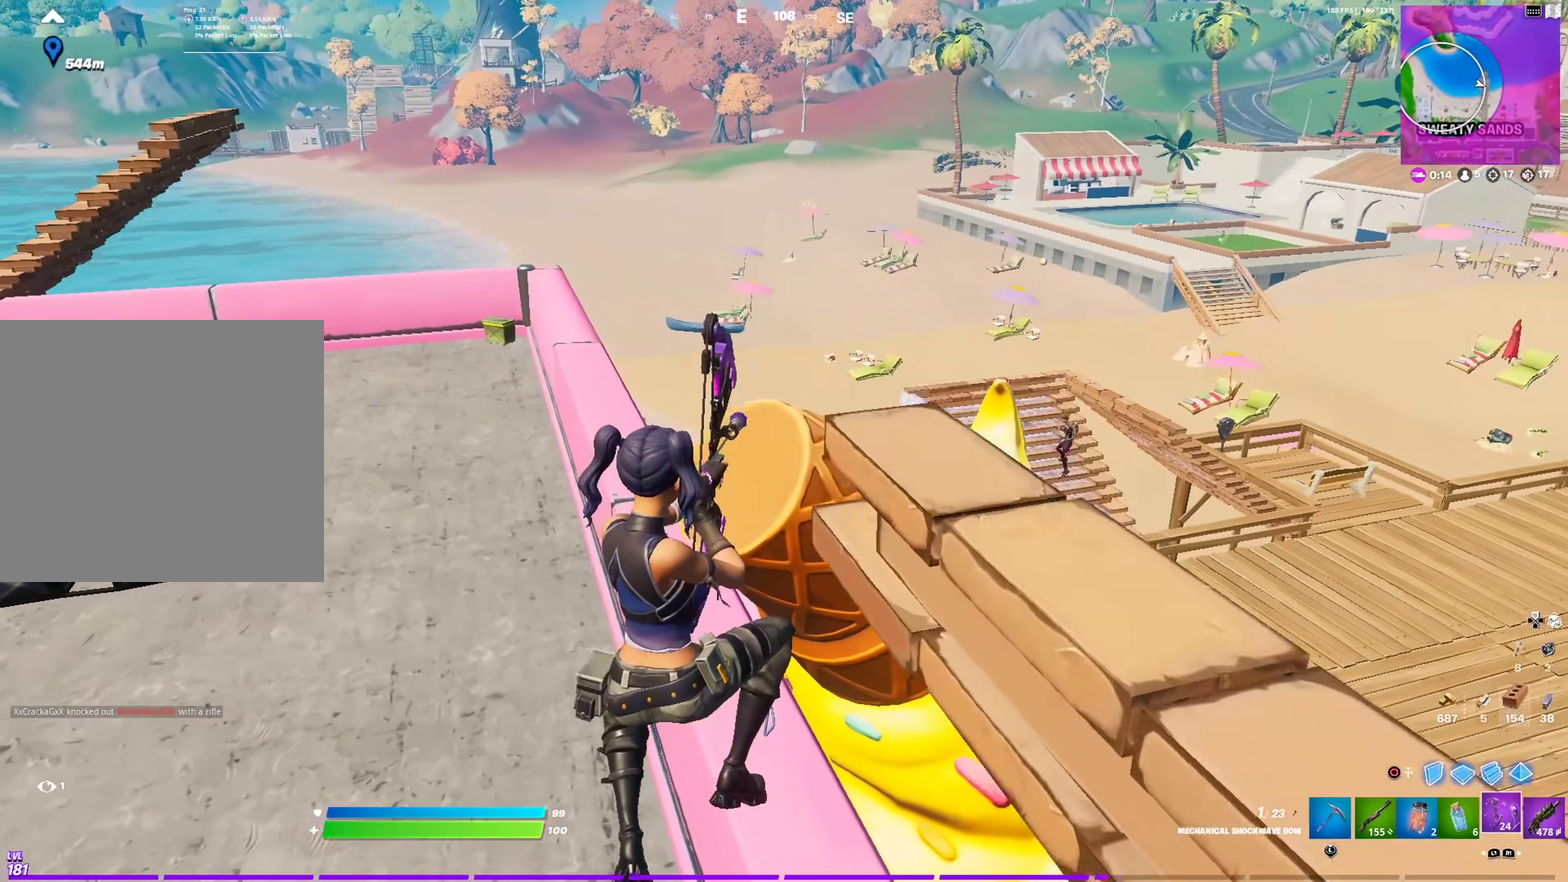
{"dt_ms": 400, "buttons": [], "left_stick": "up-left", "right_stick": "center", "events": [[216, "left_stick", "up"], [300, "left_stick", "up-left"]]}
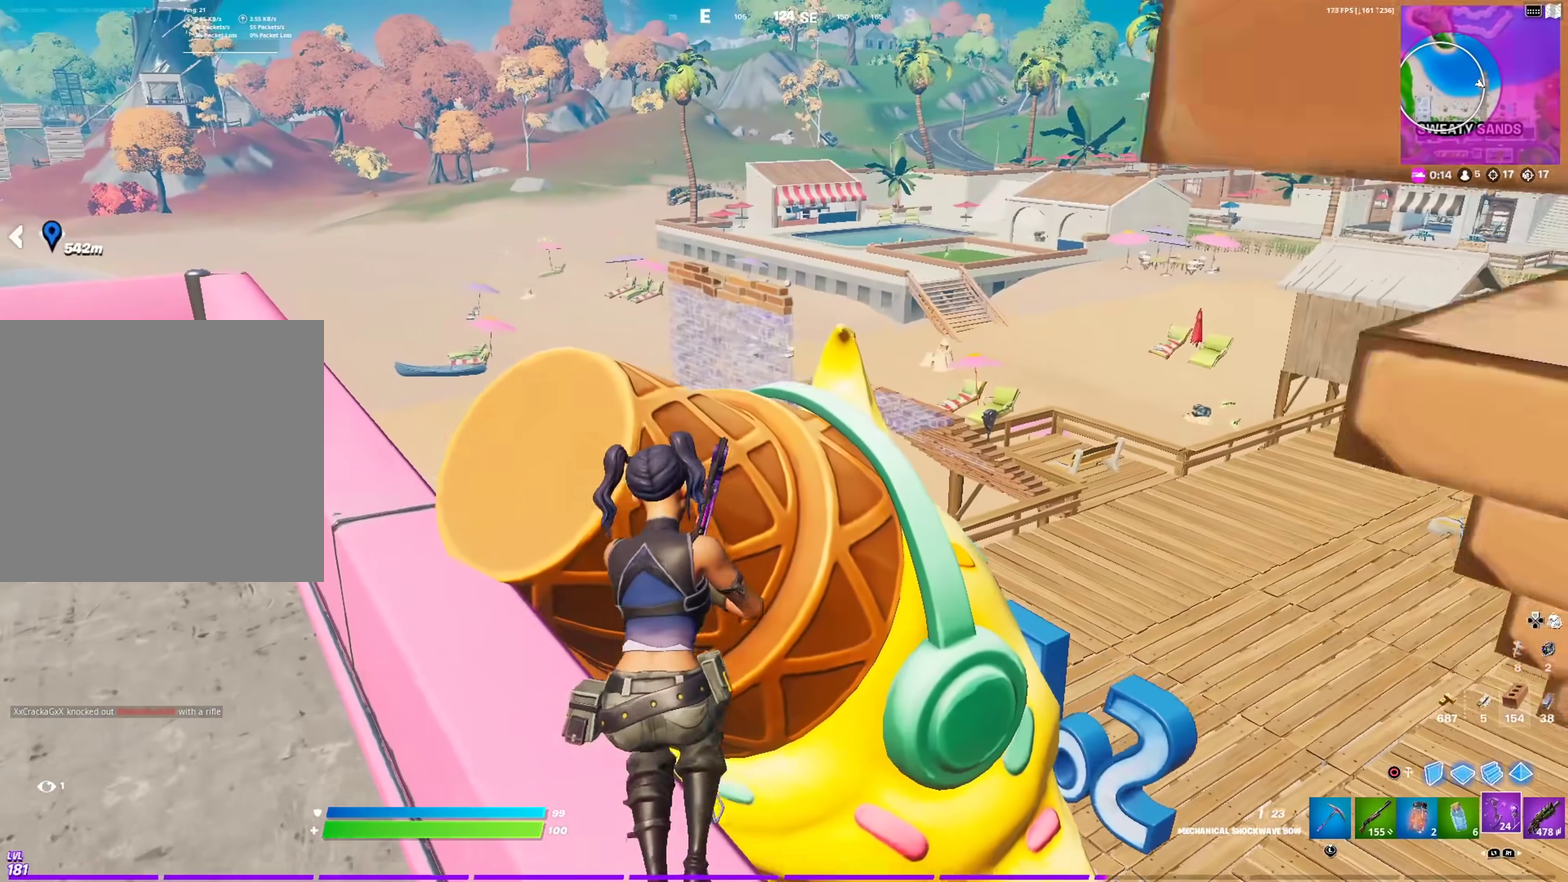
{"dt_ms": 501, "buttons": [], "left_stick": "up-left", "right_stick": "center", "events": [[167, "left_stick", "left"], [317, "left_stick", "up-left"]]}
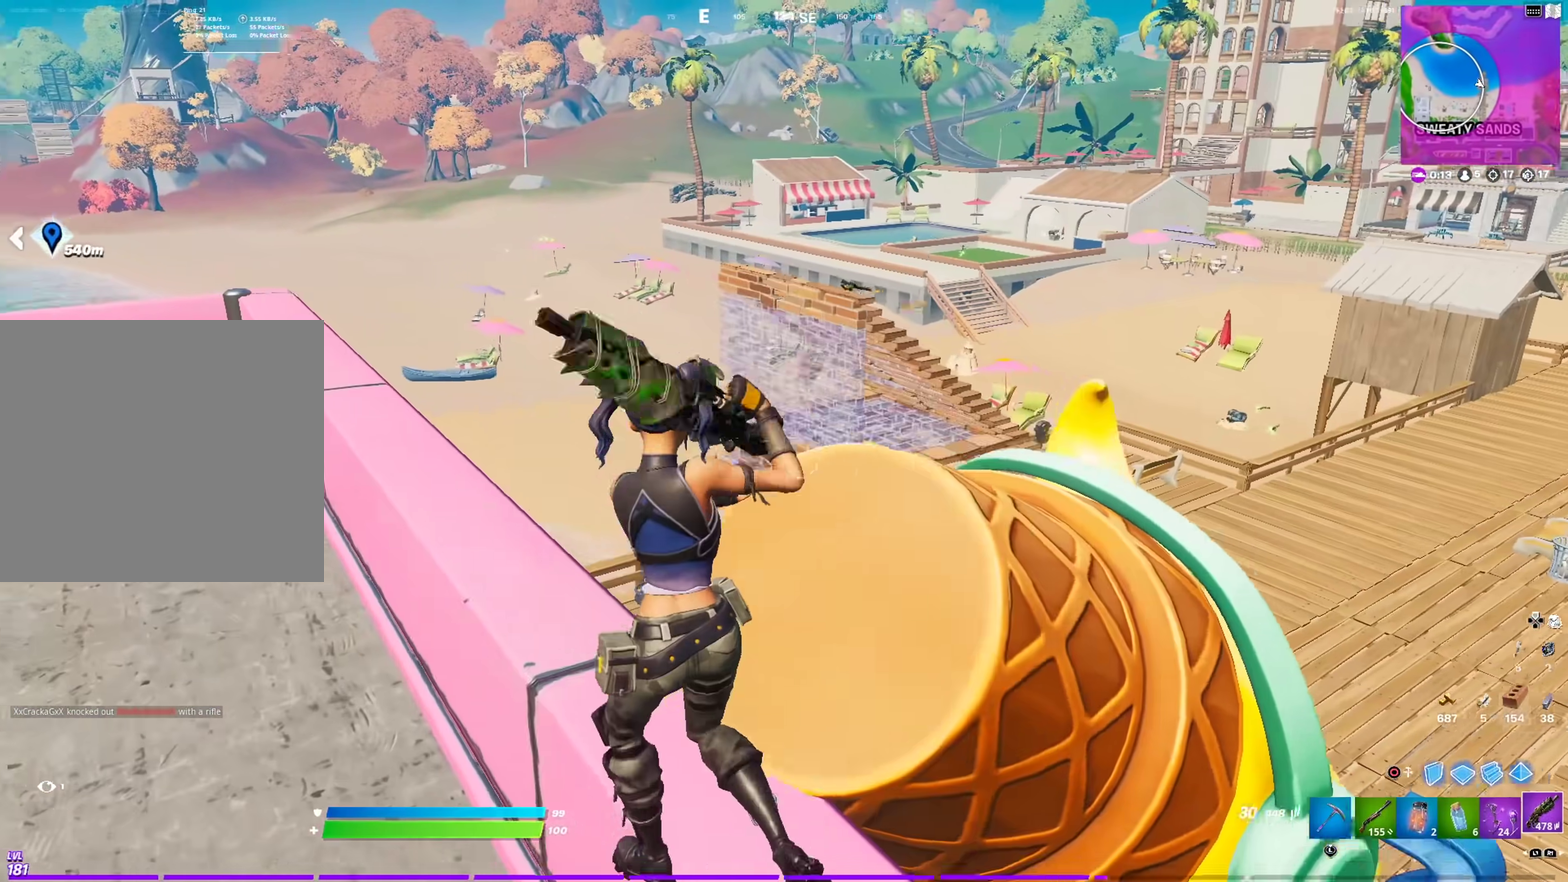
{"dt_ms": 500, "buttons": ["R2"], "left_stick": "up-right", "right_stick": "center", "events": [[16, "right_stick", "left"], [116, "left_stick", "right"], [133, "right_stick", "center"], [233, "CIRCLE", "down"], [300, "left_stick", "up-right"], [350, "CIRCLE", "up"], [400, "R2", "down"]]}
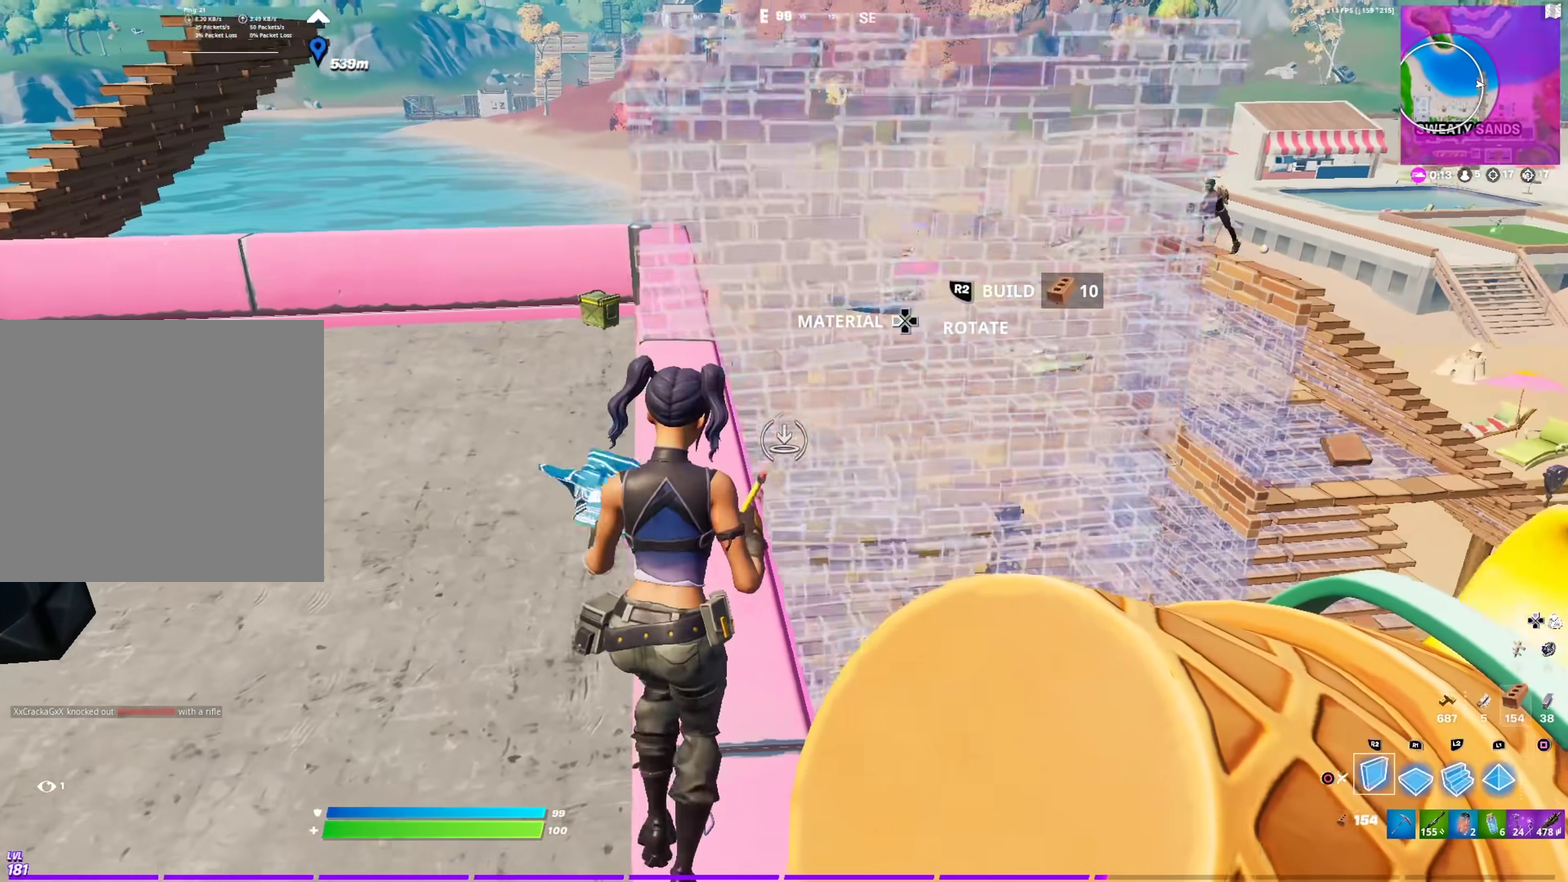
{"dt_ms": 400, "buttons": ["R2"], "left_stick": "up-right", "right_stick": "center", "events": [[67, "CROSS", "down"], [234, "CROSS", "up"]]}
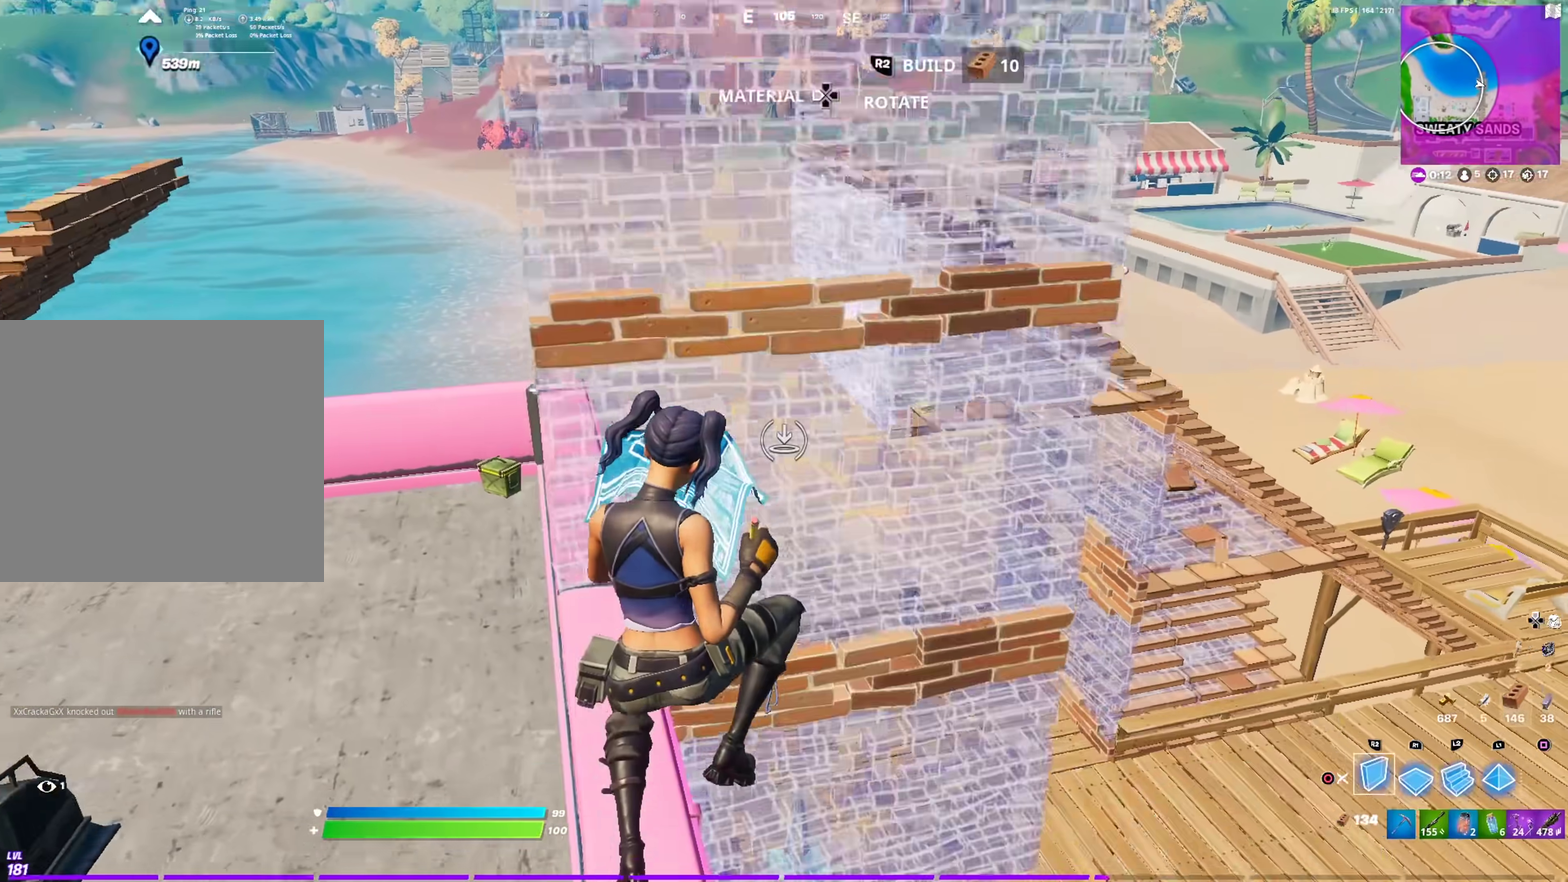
{"dt_ms": 601, "buttons": [], "left_stick": "up-left", "right_stick": "center", "events": [[50, "R2", "up"], [67, "left_stick", "up"], [84, "L2", "down"], [184, "L2", "up"], [267, "left_stick", "up-left"], [301, "right_stick", "up"], [384, "right_stick", "center"]]}
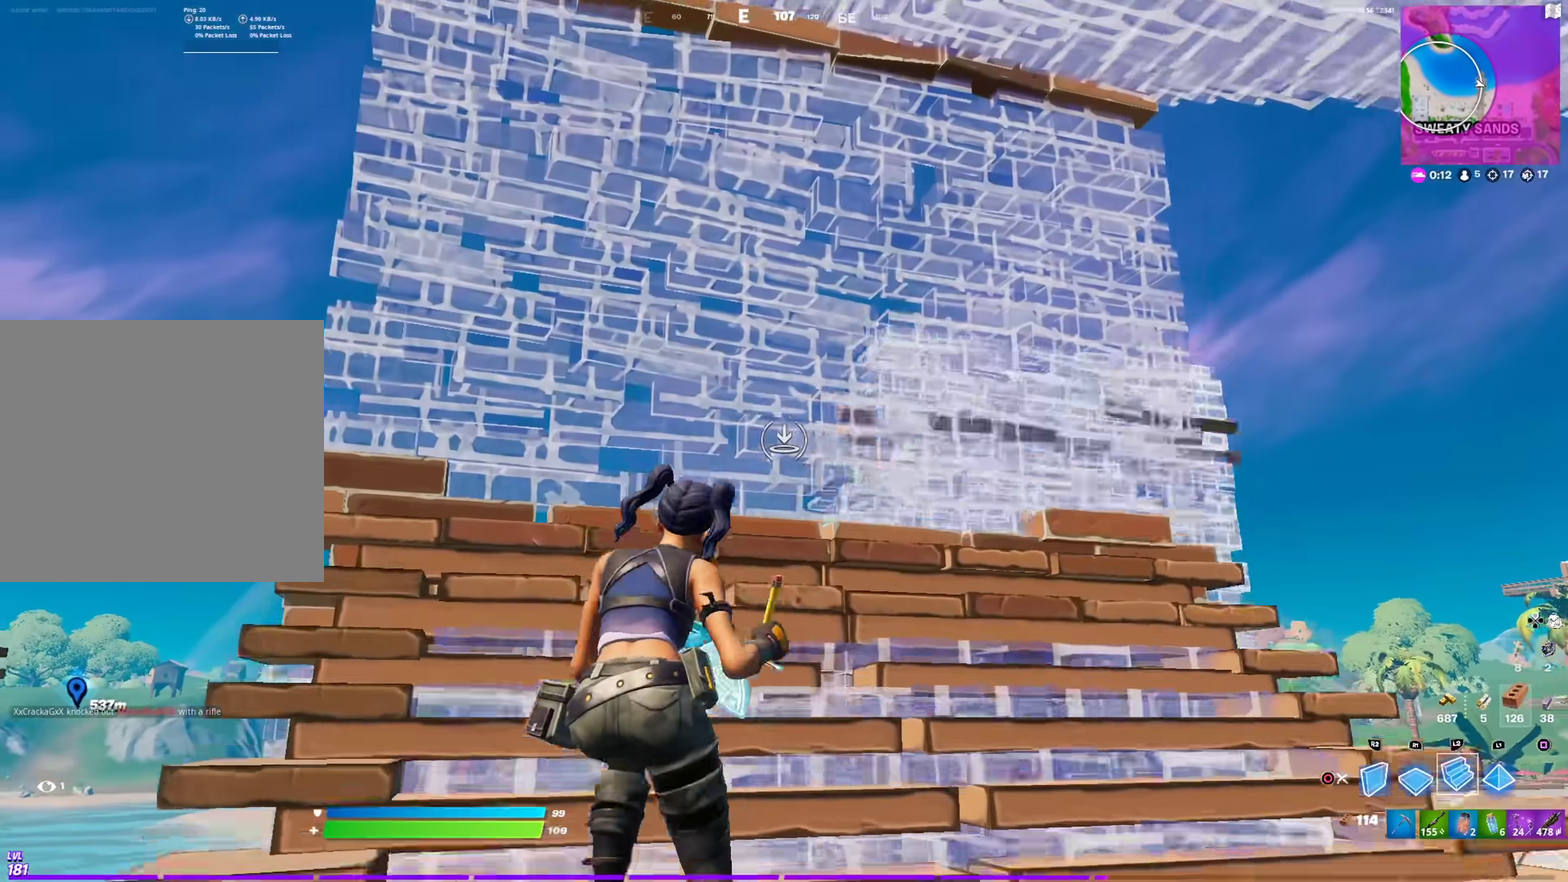
{"dt_ms": 400, "buttons": ["CROSS", "R2"], "left_stick": "up-right", "right_stick": "center", "events": [[117, "right_stick", "right"], [133, "left_stick", "up"], [234, "right_stick", "center"], [250, "left_stick", "down-right"], [284, "CROSS", "down"], [300, "left_stick", "right"], [350, "R2", "down"], [384, "left_stick", "up-right"]]}
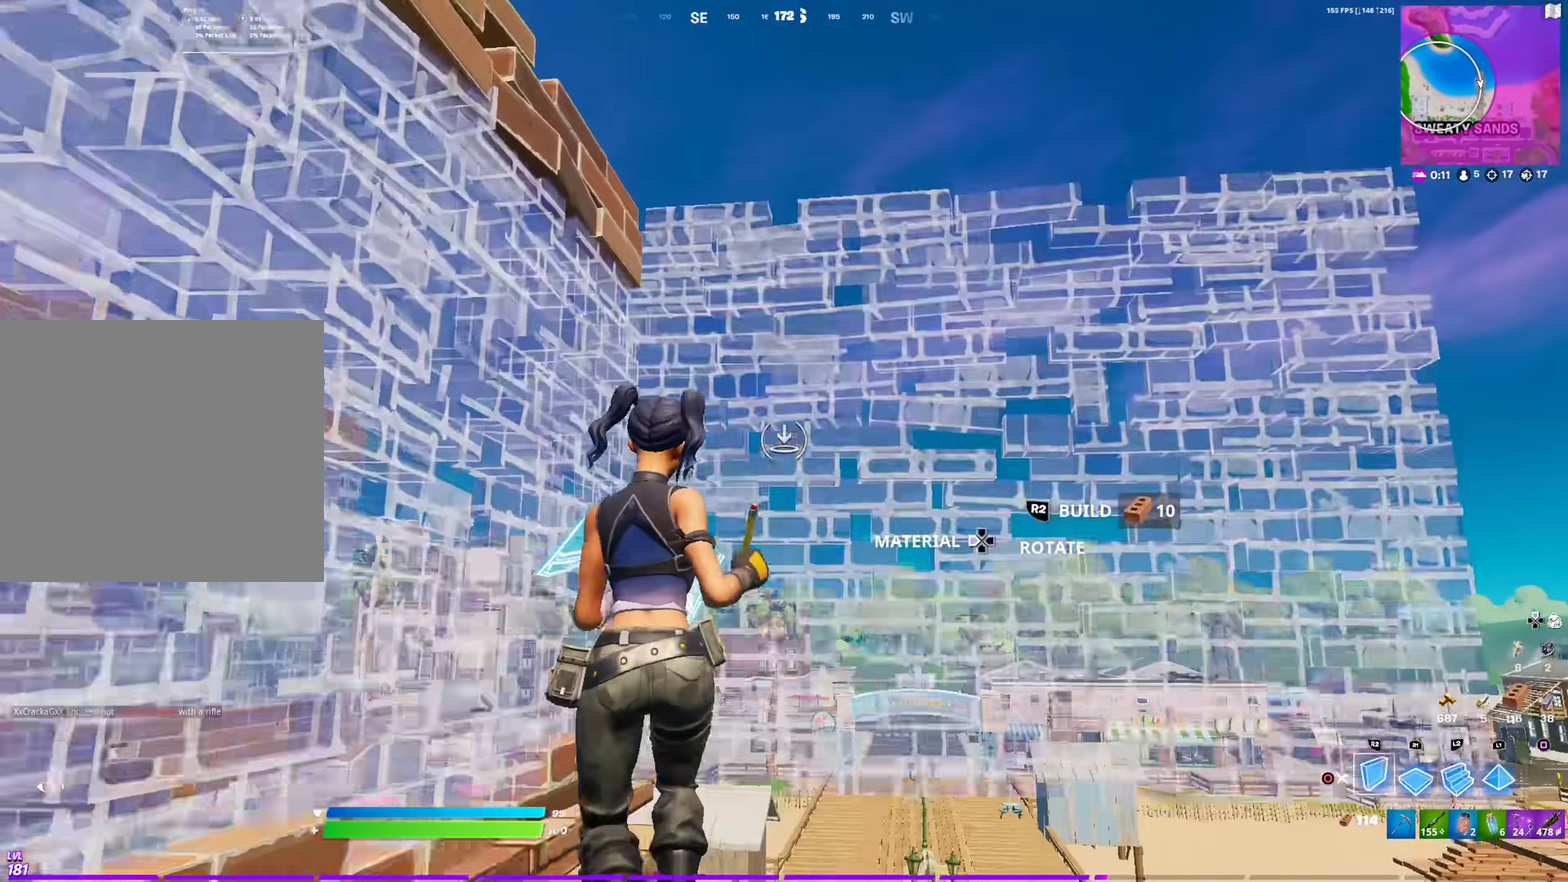
{"dt_ms": 601, "buttons": [], "left_stick": "up-right", "right_stick": "center", "events": [[50, "CROSS", "up"], [184, "R2", "up"], [217, "L2", "down"], [251, "right_stick", "up"], [351, "right_stick", "center"], [601, "L2", "up"]]}
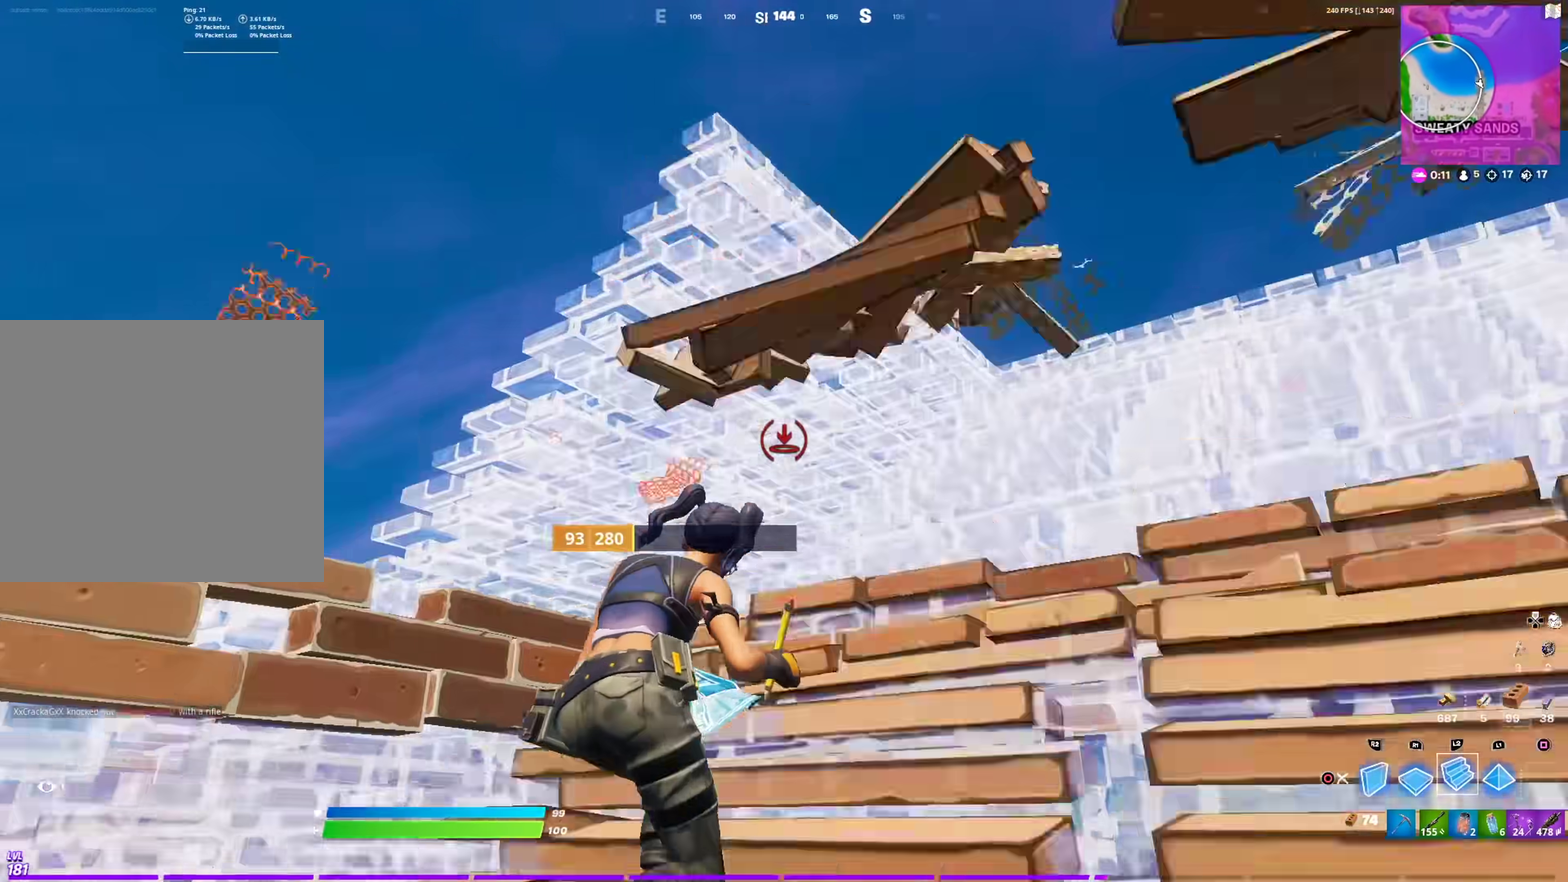
{"dt_ms": 300, "buttons": [], "left_stick": "up-right", "right_stick": "center", "events": []}
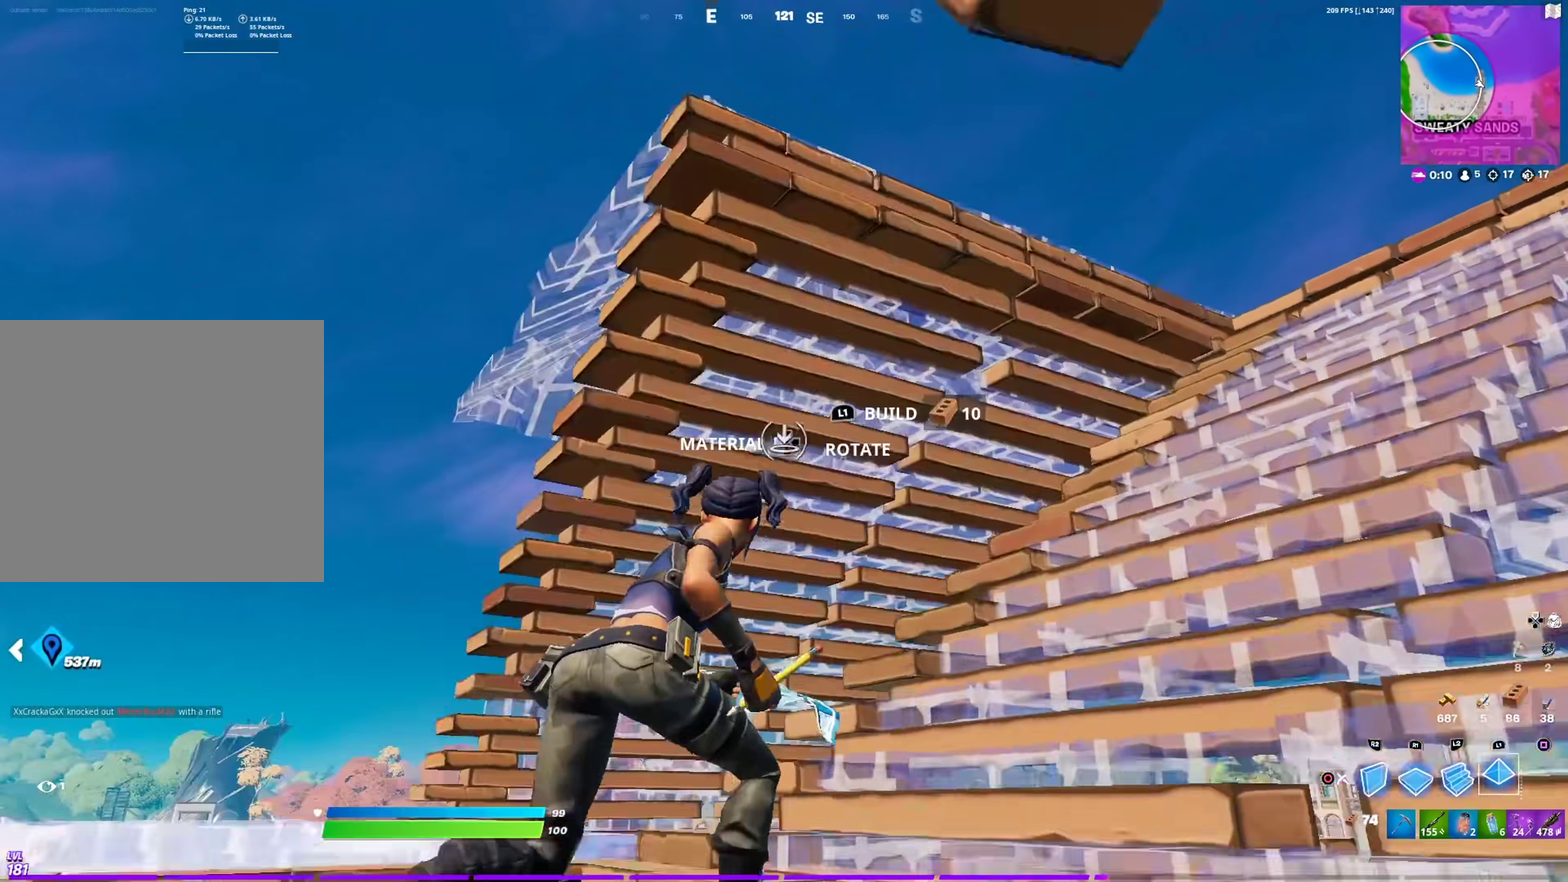
{"dt_ms": 901, "buttons": [], "left_stick": "up-right", "right_stick": "center", "events": [[150, "CIRCLE", "down"], [267, "CIRCLE", "up"], [351, "right_stick", "down-left"], [501, "left_stick", "right"], [551, "left_stick", "down-right"], [618, "CROSS", "down"], [734, "CROSS", "up"], [734, "left_stick", "up-right"], [784, "right_stick", "center"]]}
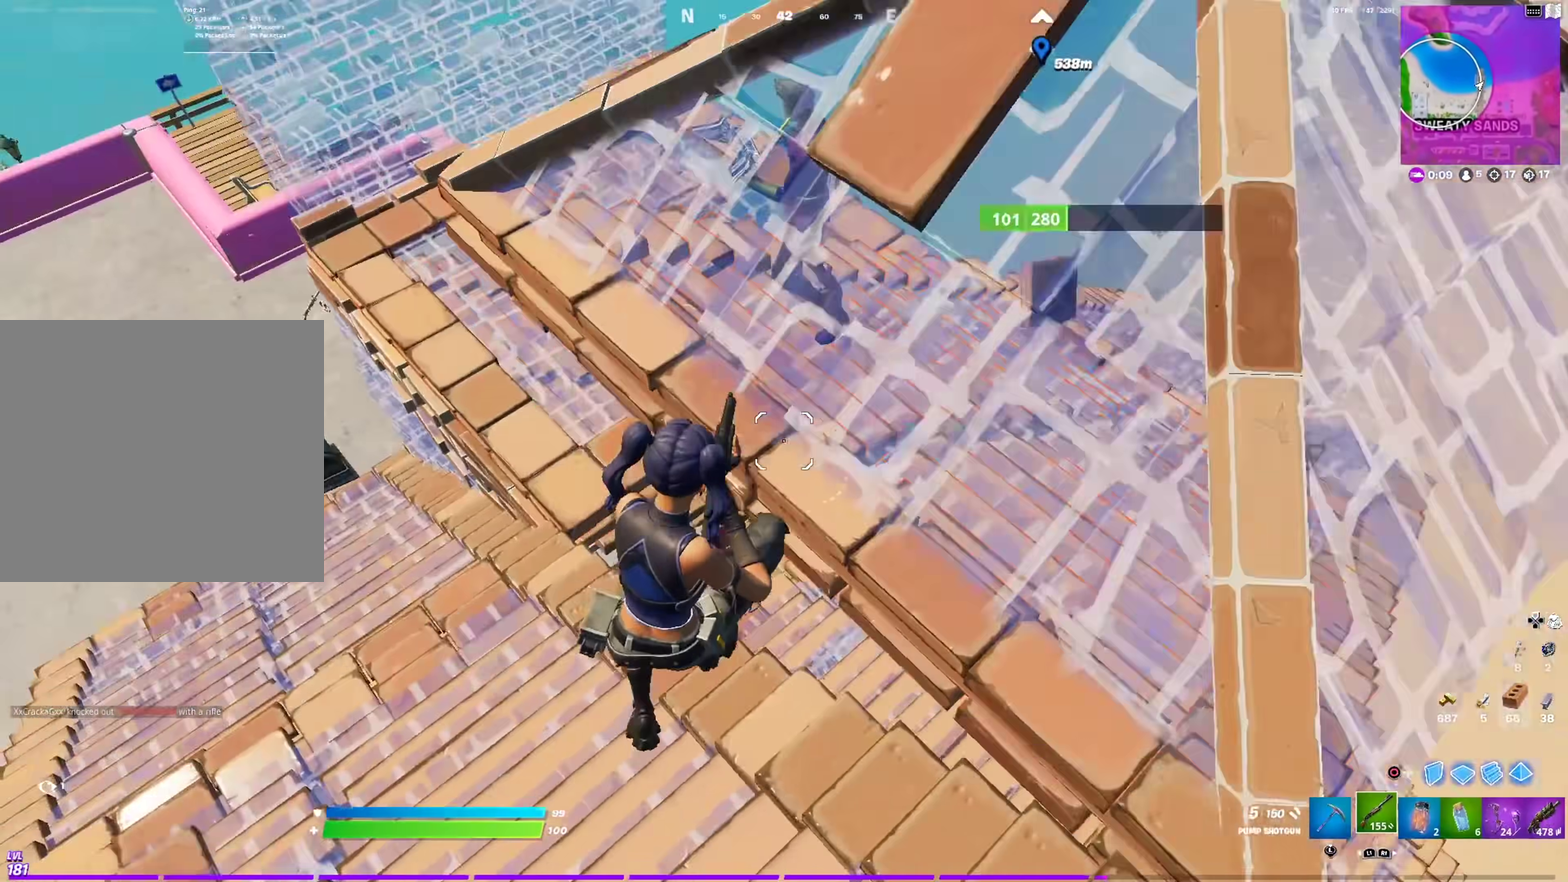
{"dt_ms": 301, "buttons": [], "left_stick": "right", "right_stick": "center"}